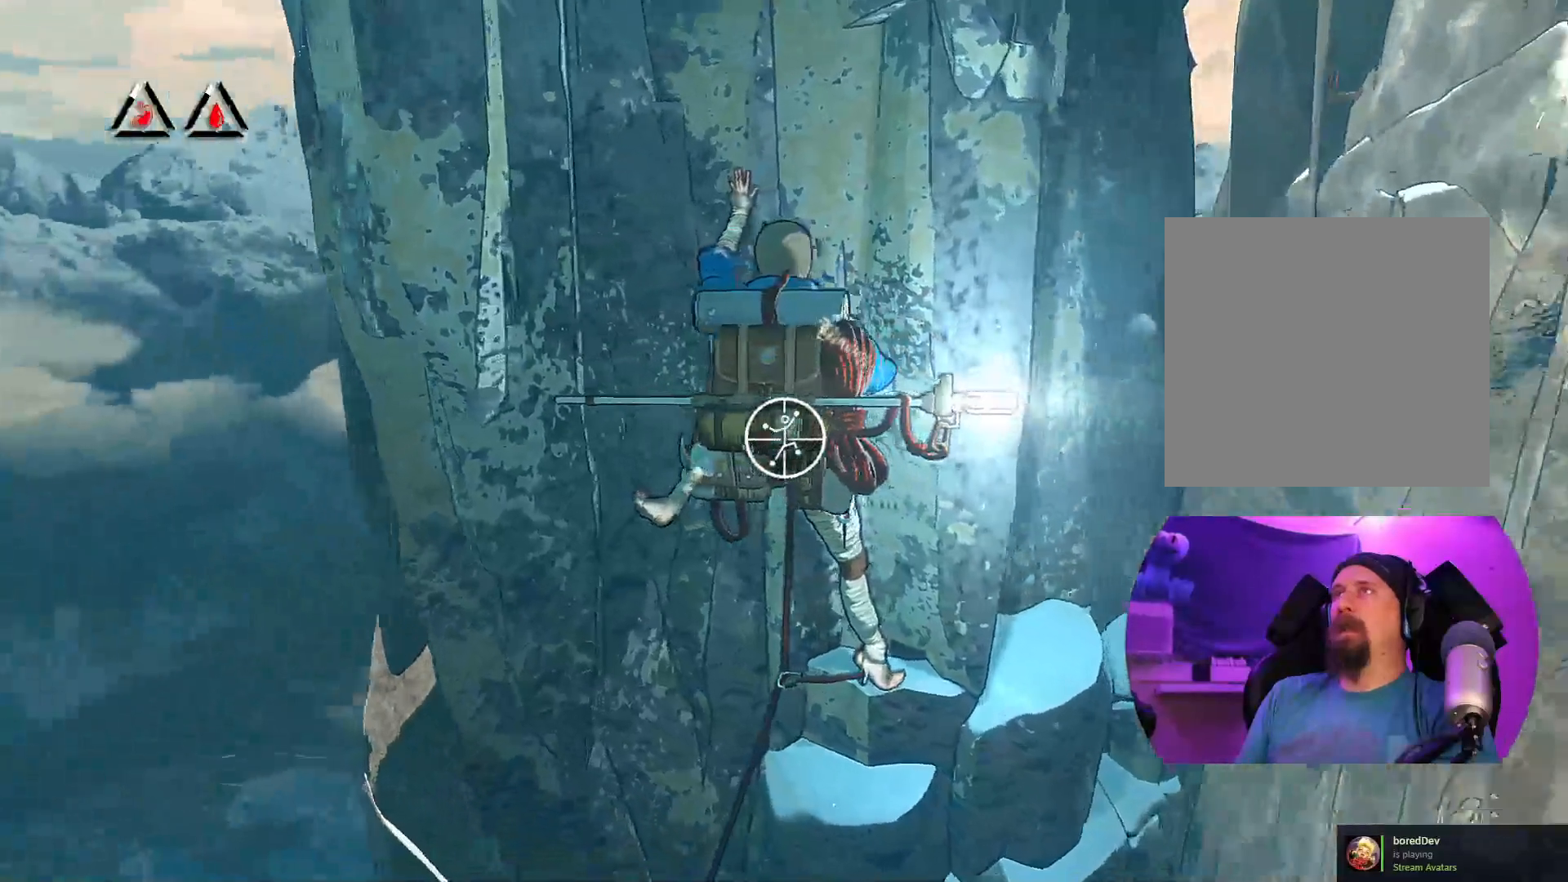
Gameplay with a controller (Xbox layout); each line is a JSON object with the inputs held at the frame after it. "events" lists button and stick changes between this image and that frame as [ms after this image, input, new state], when the widget could be followed in between.
{"buttons": ["R1"], "left_stick": "center", "right_stick": "center", "events": [[200, "right_stick", "center"]]}
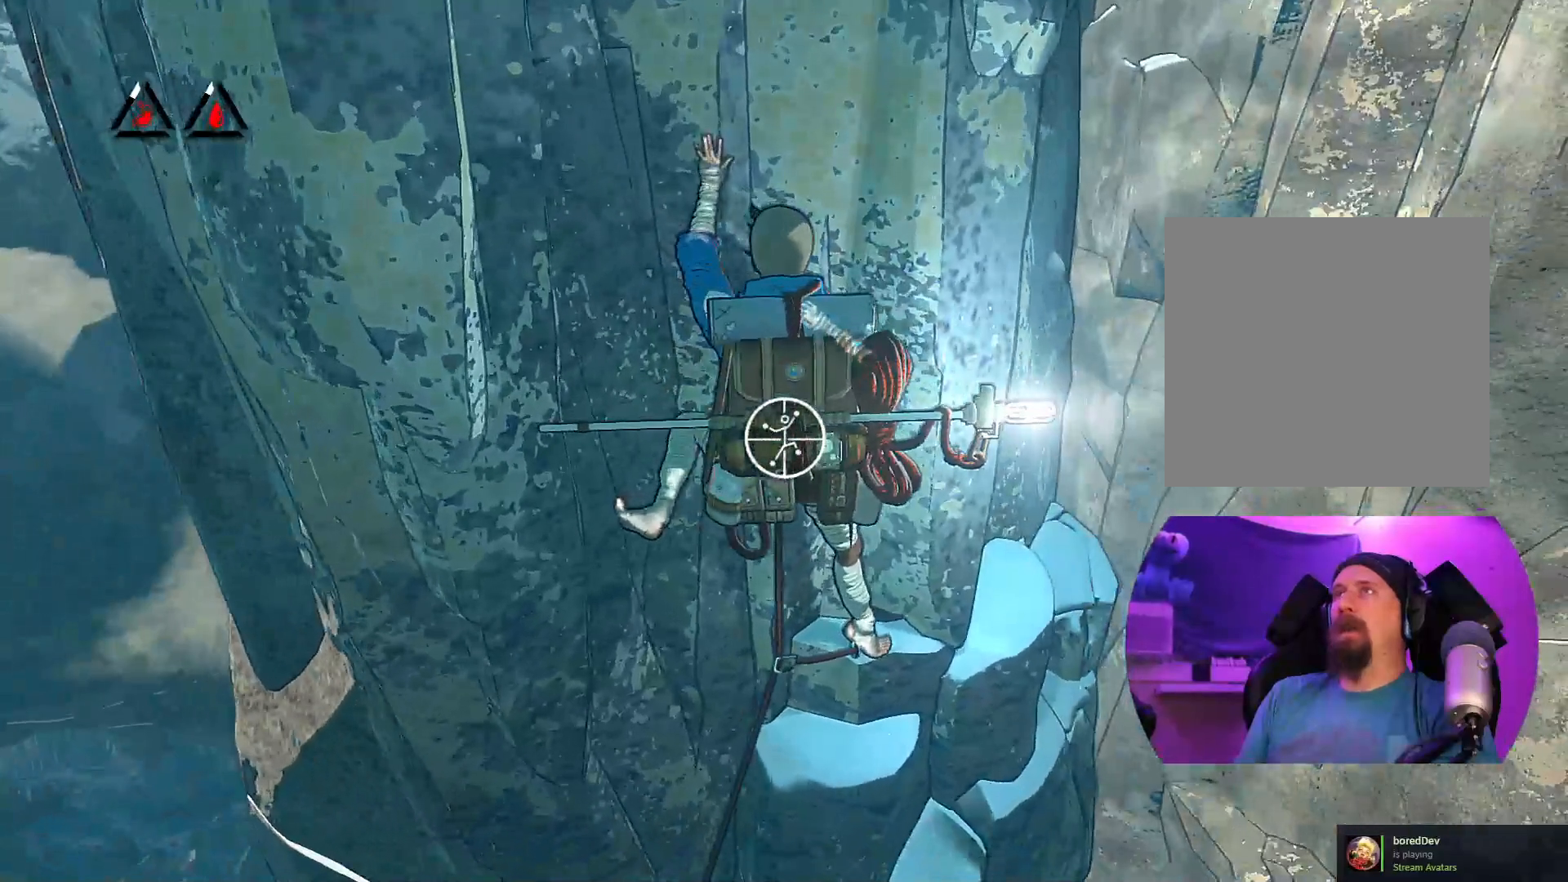
{"buttons": ["R1"], "left_stick": "center", "right_stick": "center", "events": []}
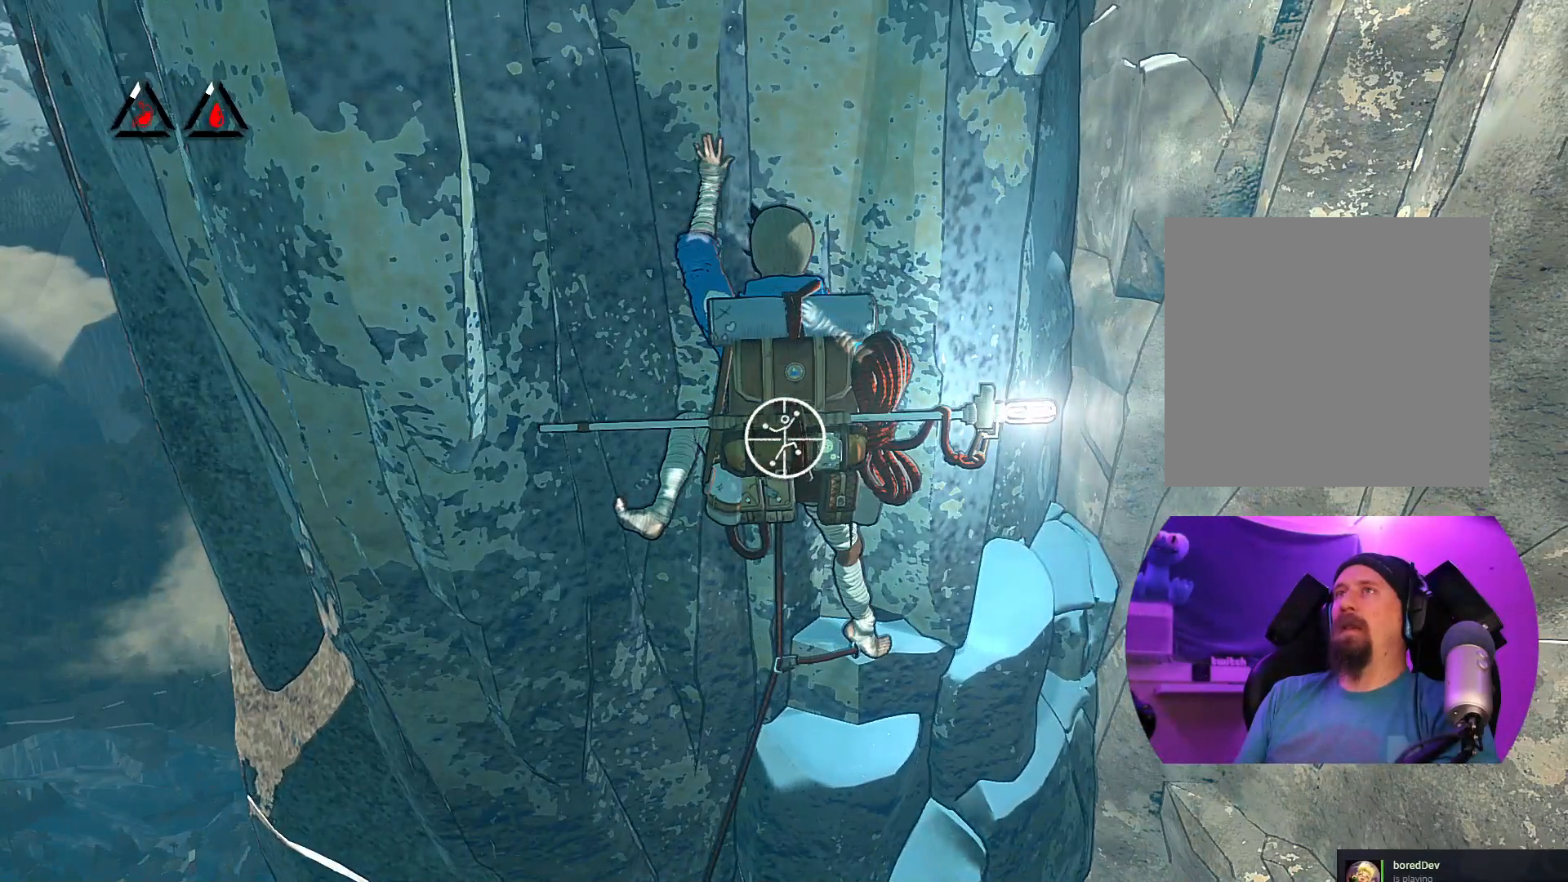
{"buttons": [], "left_stick": "up-left", "right_stick": "center", "events": [[17, "left_stick", "up-left"], [300, "R1", "up"]]}
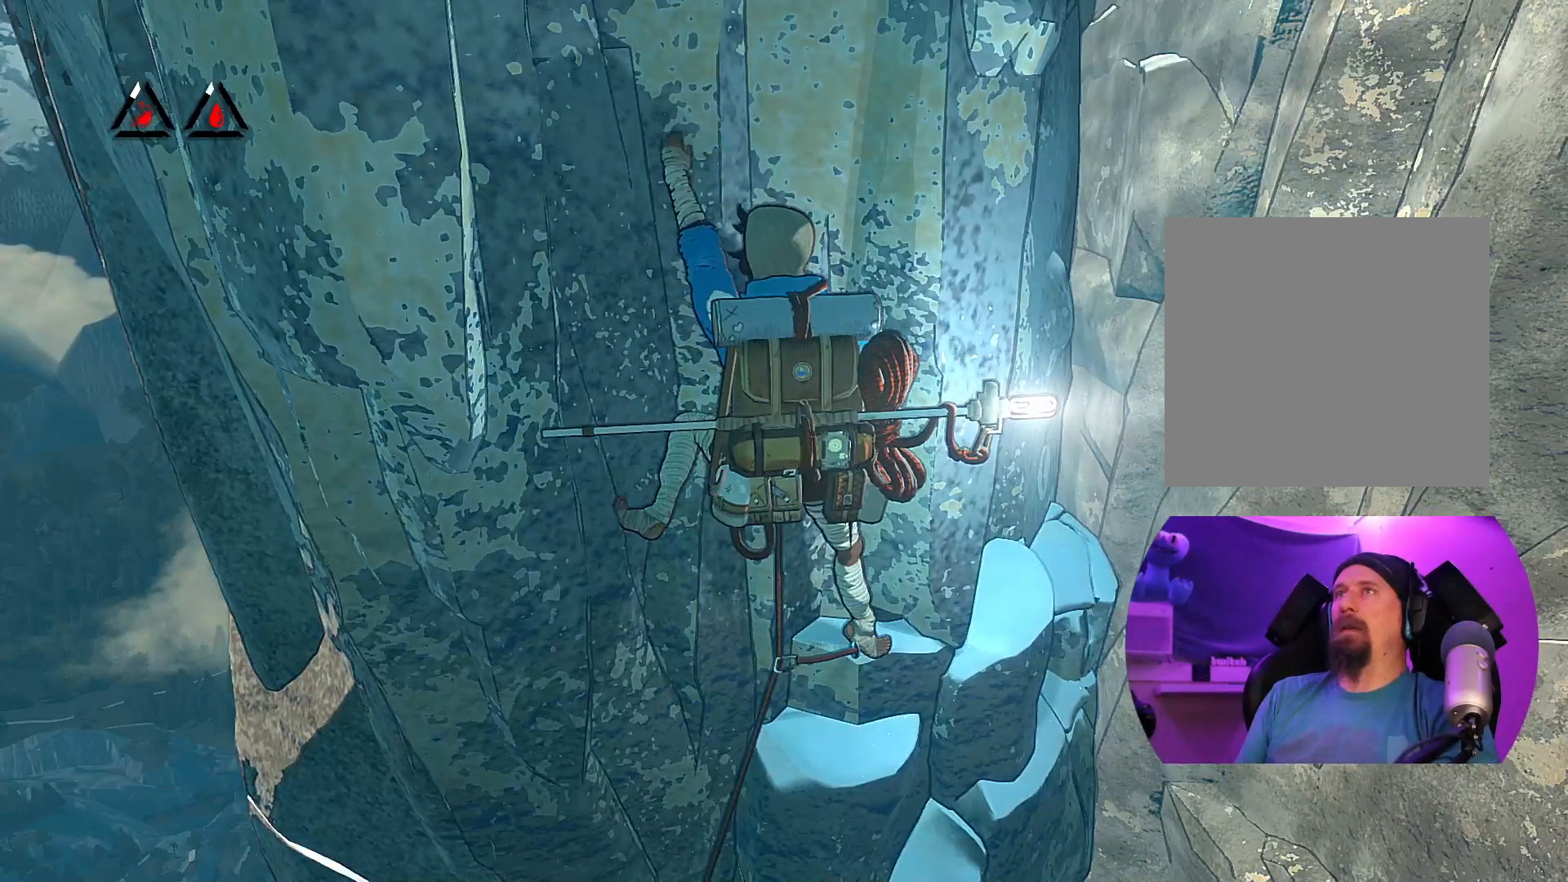
{"buttons": [], "left_stick": "center", "right_stick": "center", "events": [[67, "right_stick", "left"], [267, "left_stick", "up"], [283, "right_stick", "center"], [367, "left_stick", "center"]]}
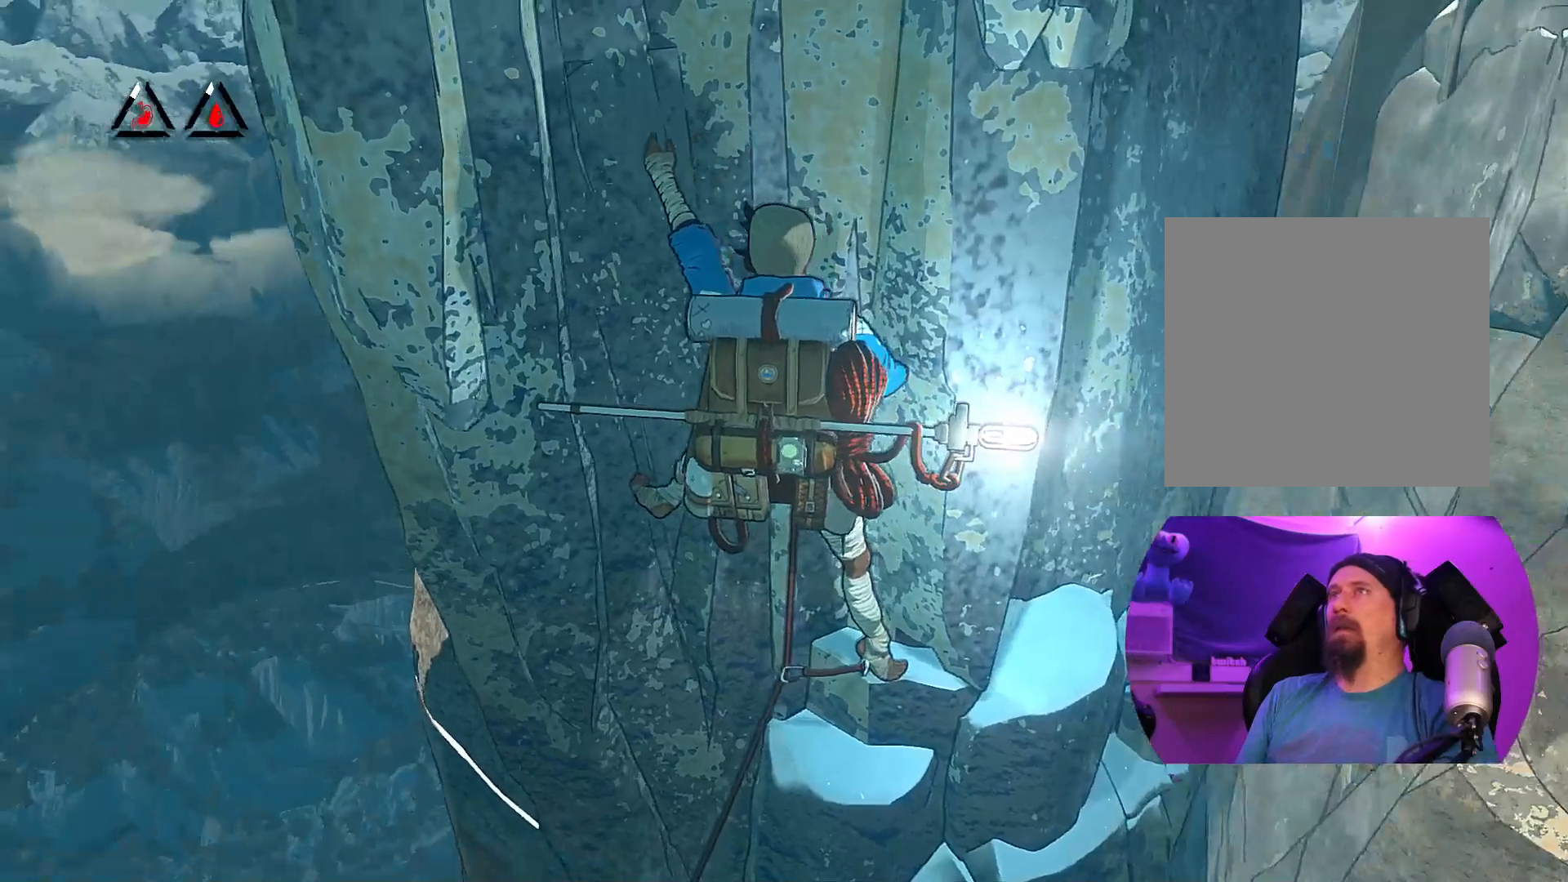
{"buttons": [], "left_stick": "left", "right_stick": "left", "events": [[67, "left_stick", "up-left"], [283, "right_stick", "left"], [383, "left_stick", "center"], [500, "left_stick", "left"]]}
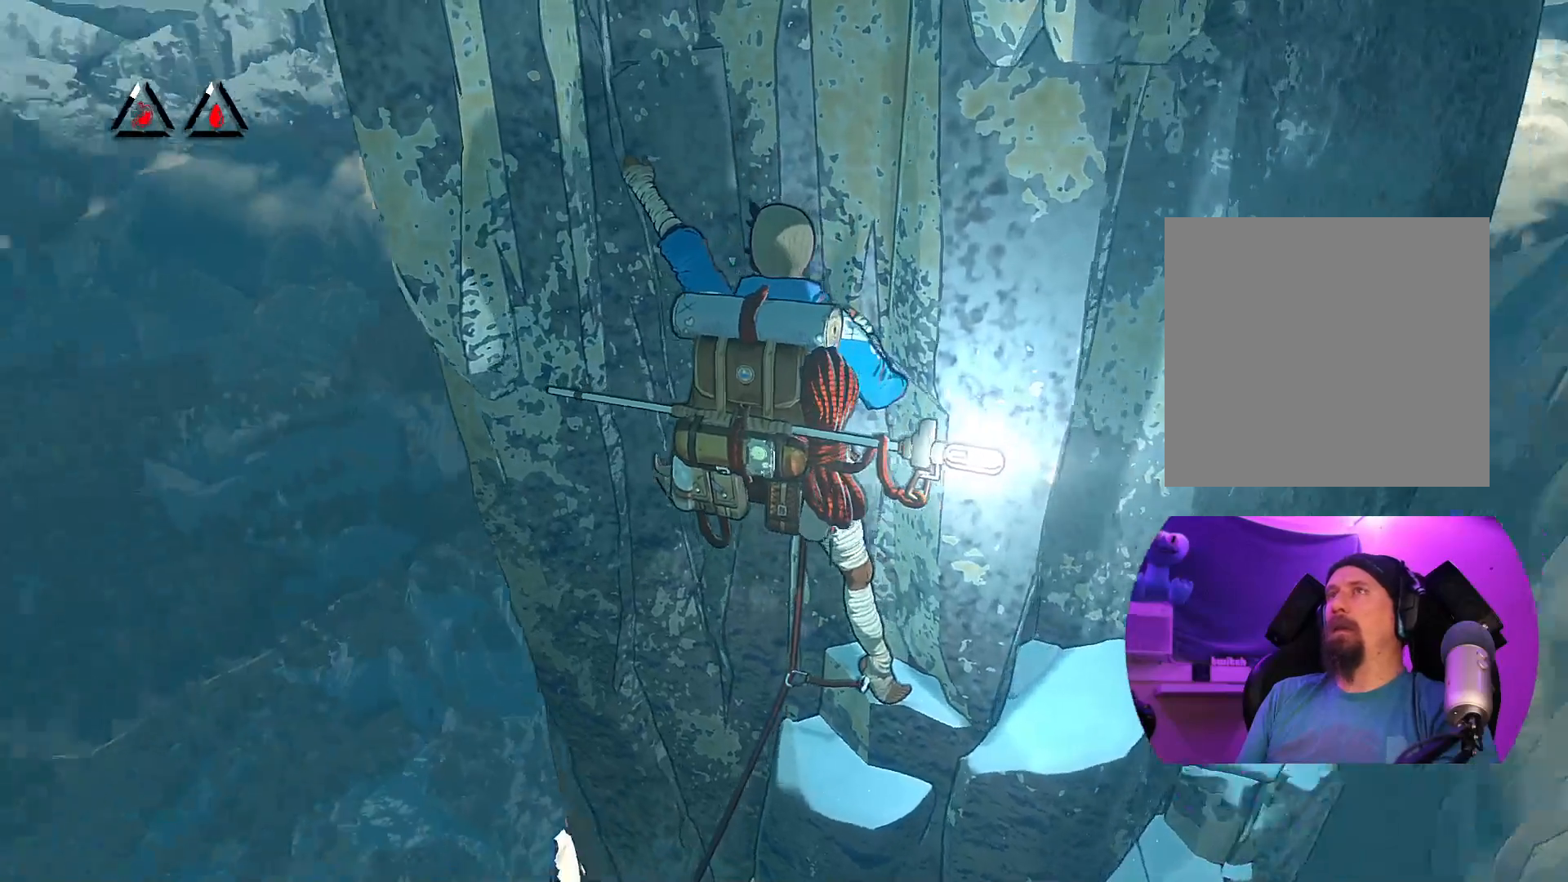
{"buttons": [], "left_stick": "center", "right_stick": "center", "events": [[50, "right_stick", "center"], [133, "left_stick", "center"], [317, "left_stick", "up-left"], [433, "left_stick", "center"]]}
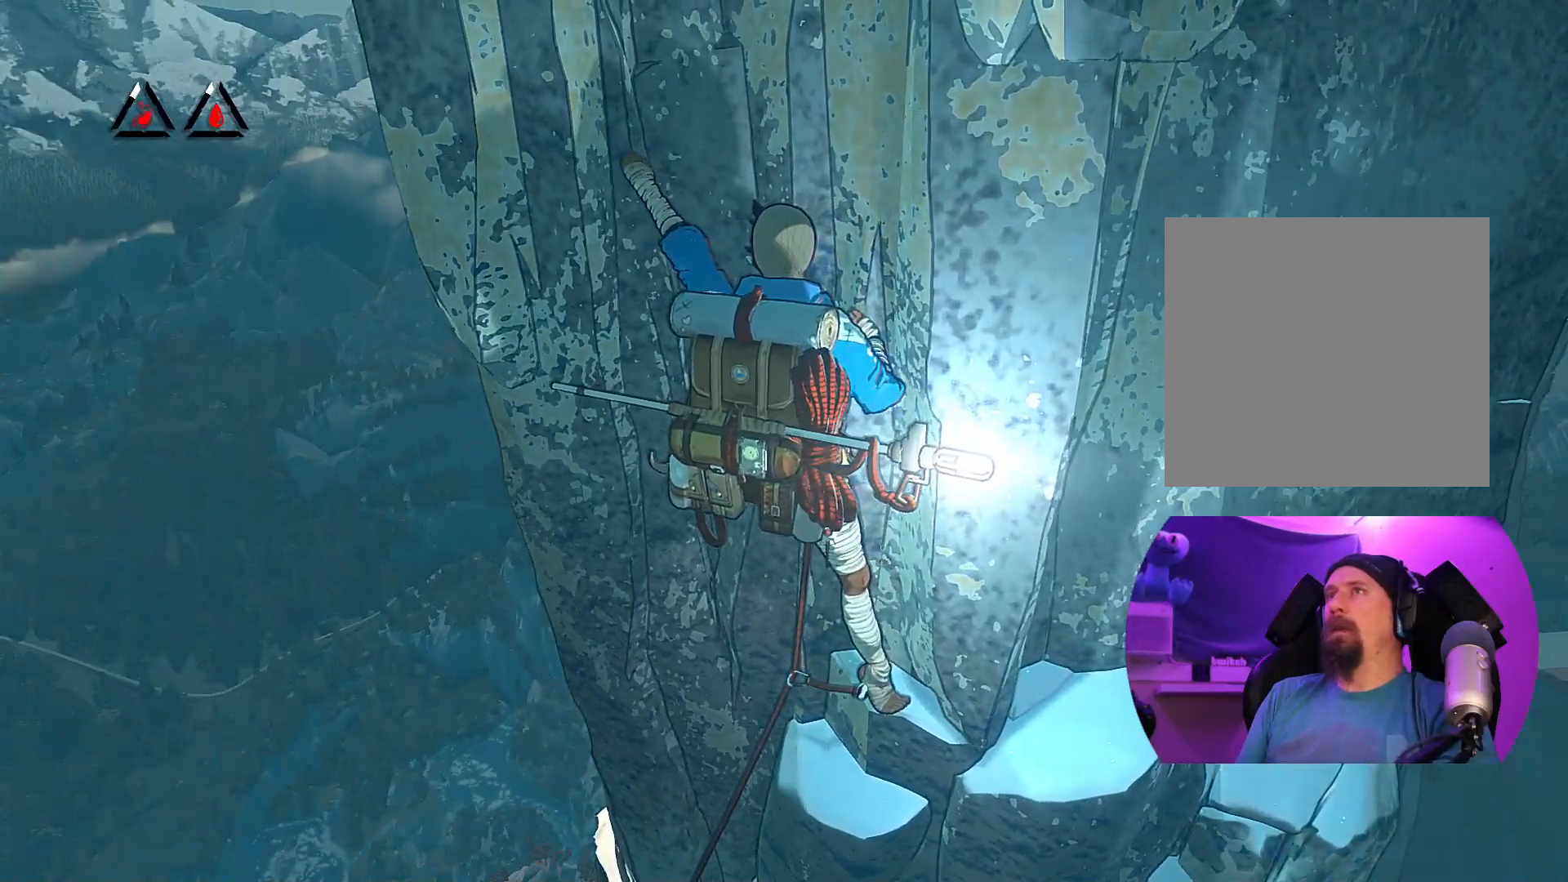
{"buttons": ["R1"], "left_stick": "center", "right_stick": "center", "events": [[117, "R1", "down"]]}
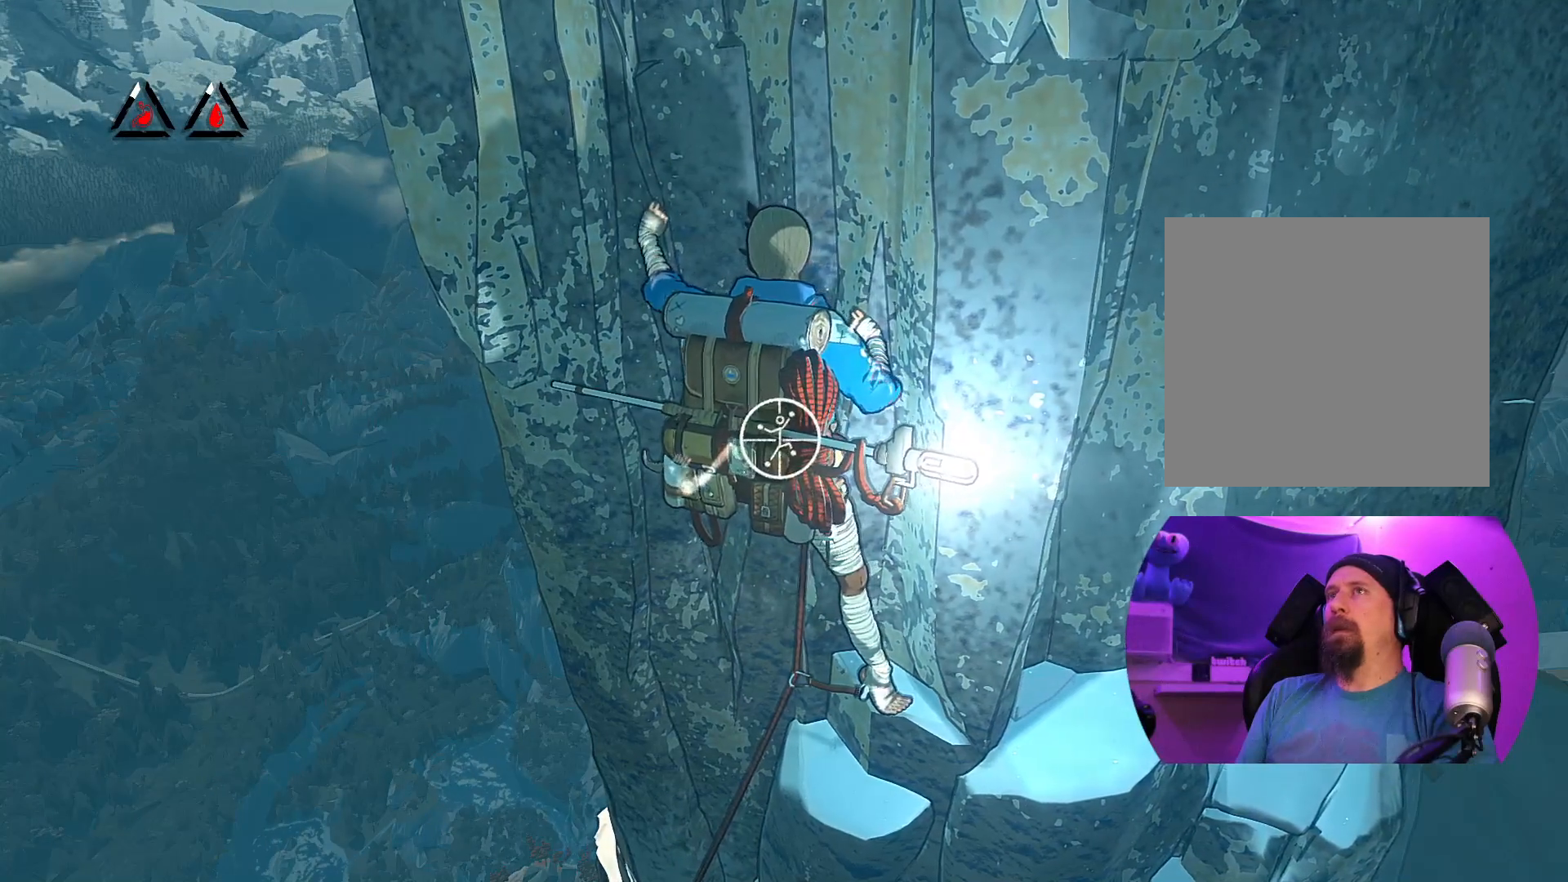
{"buttons": ["R1"], "left_stick": "center", "right_stick": "up", "events": [[300, "right_stick", "up"]]}
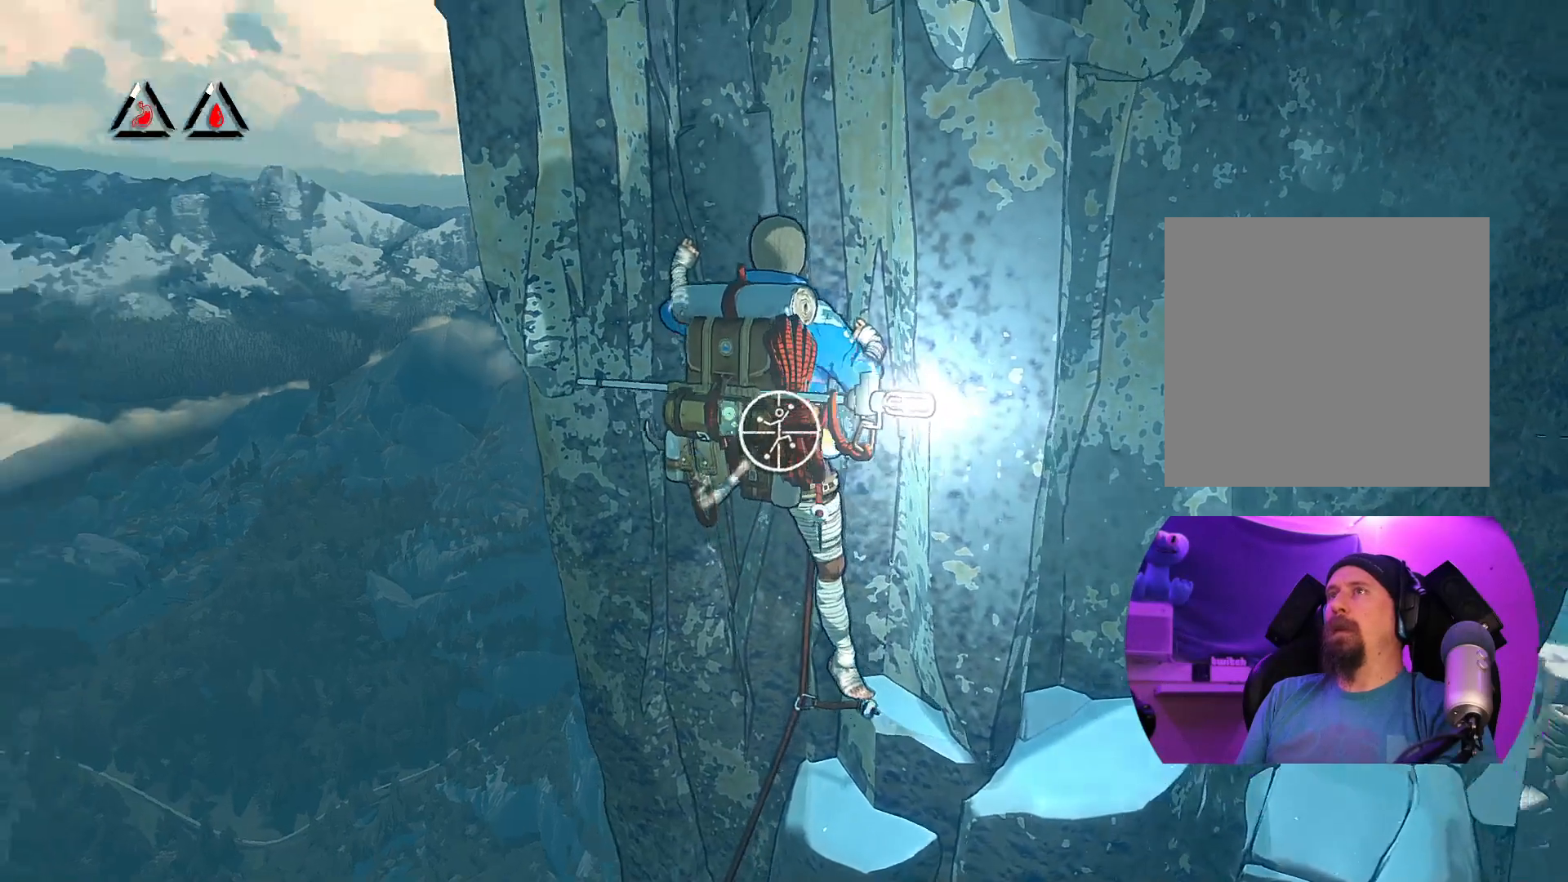
{"buttons": ["R1"], "left_stick": "center", "right_stick": "up-right", "events": [[167, "right_stick", "up-right"]]}
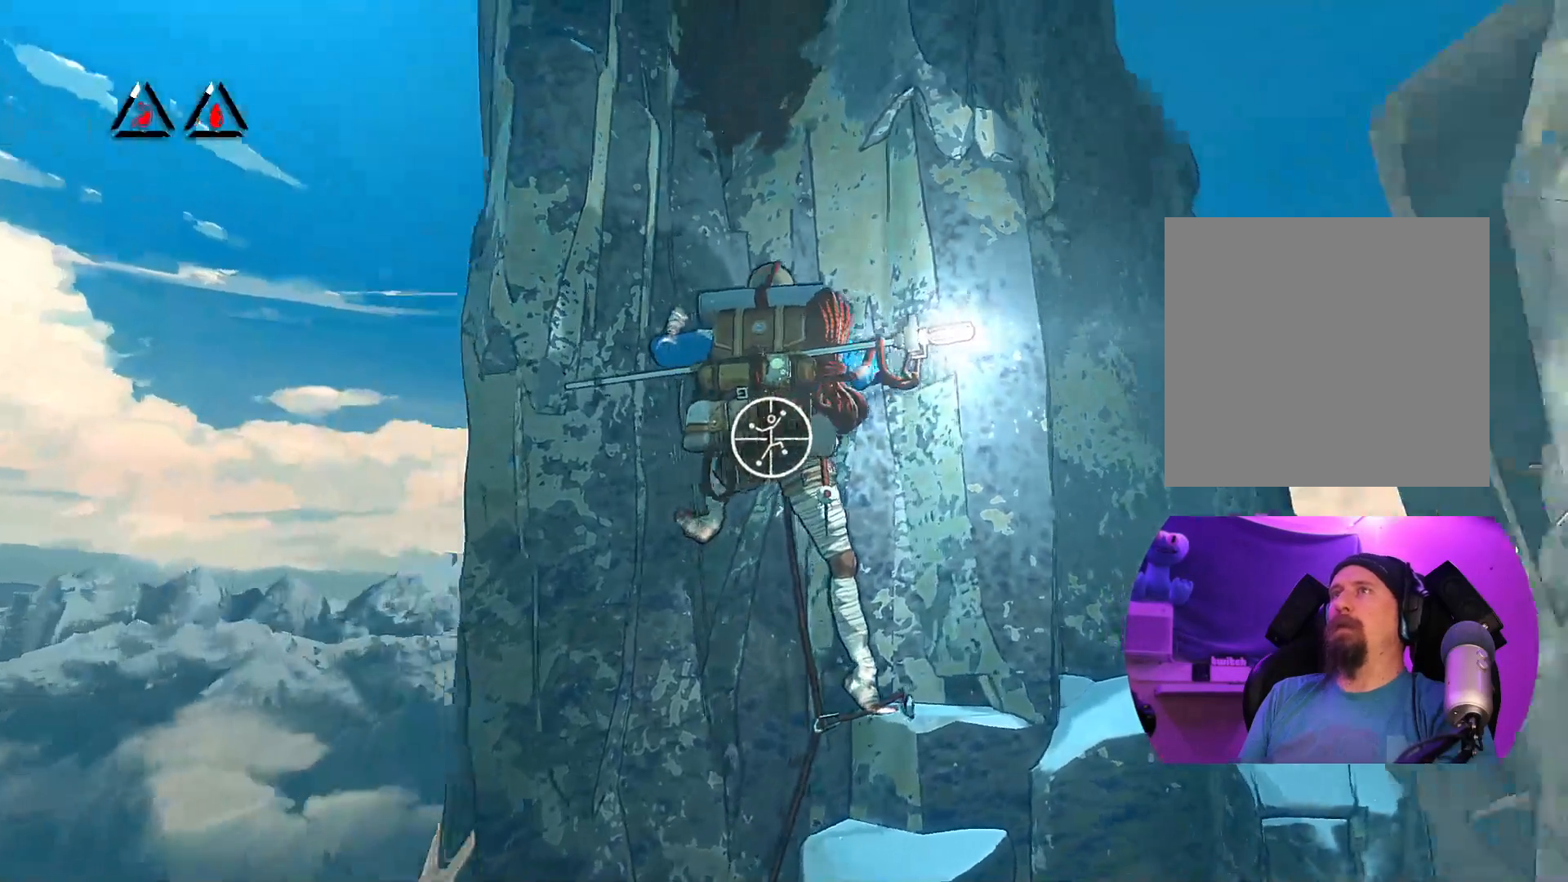
{"buttons": ["R1"], "left_stick": "center", "right_stick": "left", "events": [[200, "right_stick", "left"]]}
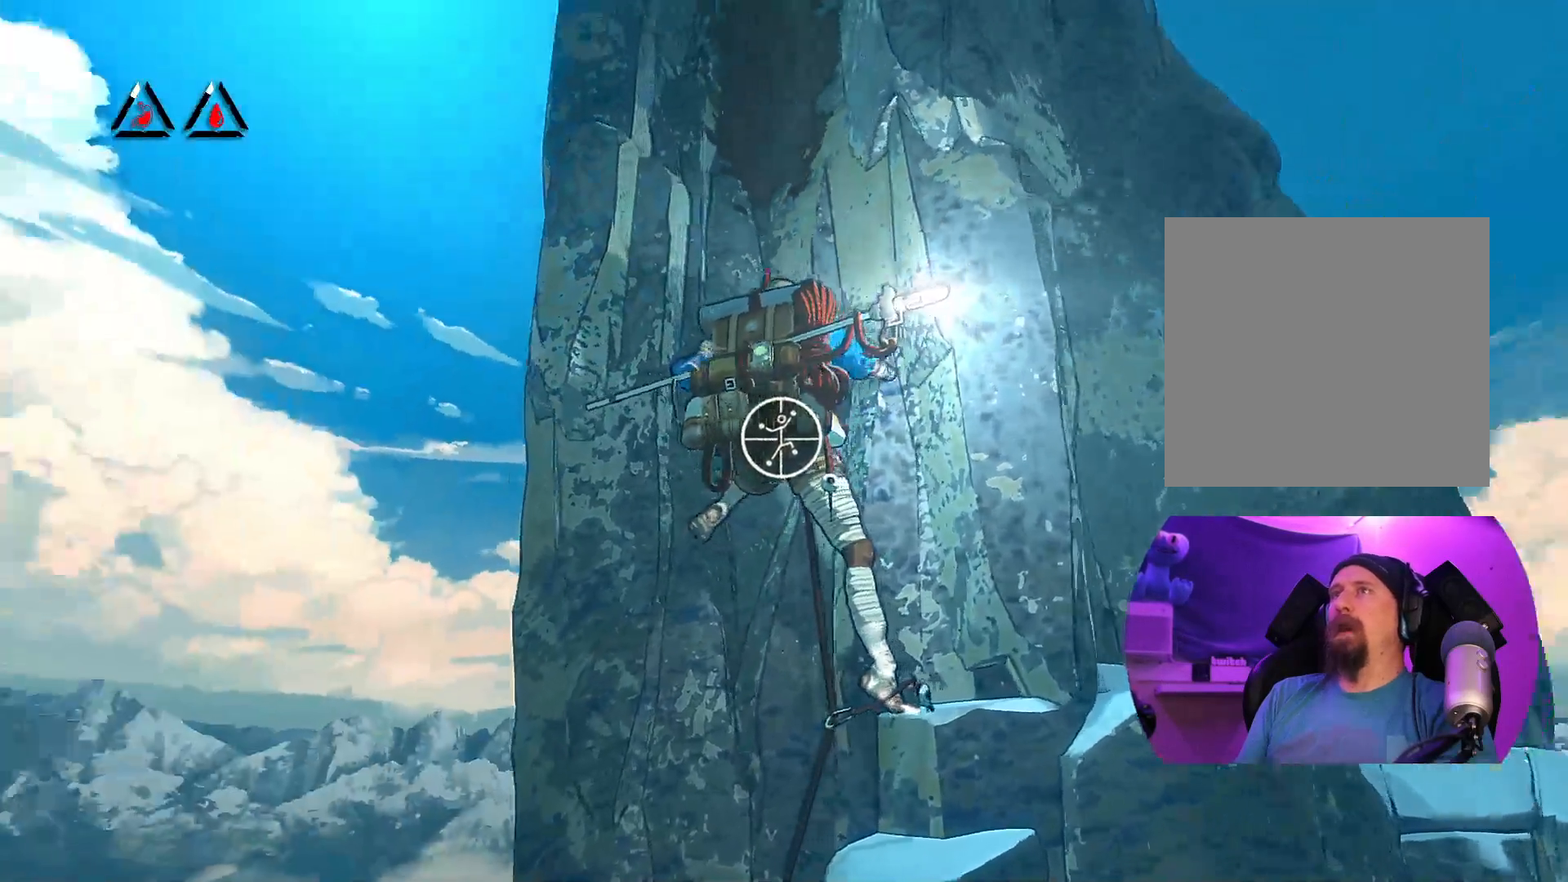
{"buttons": ["R1"], "left_stick": "center", "right_stick": "right", "events": [[333, "right_stick", "up-right"], [383, "right_stick", "right"]]}
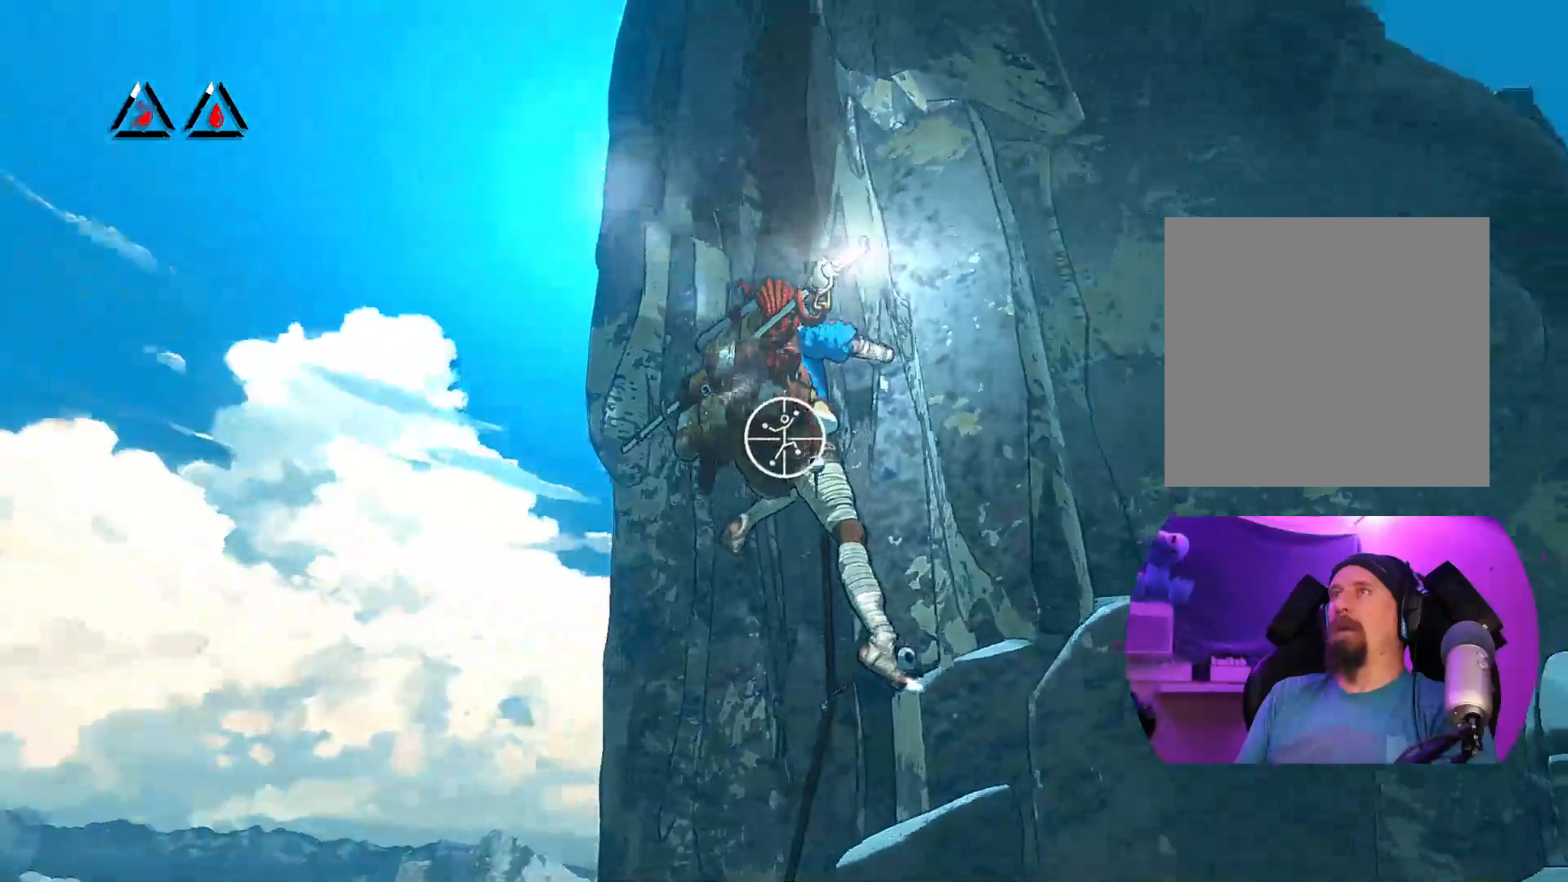
{"buttons": ["R1"], "left_stick": "center", "right_stick": "down", "events": [[17, "right_stick", "down-right"], [250, "right_stick", "center"], [500, "right_stick", "down"]]}
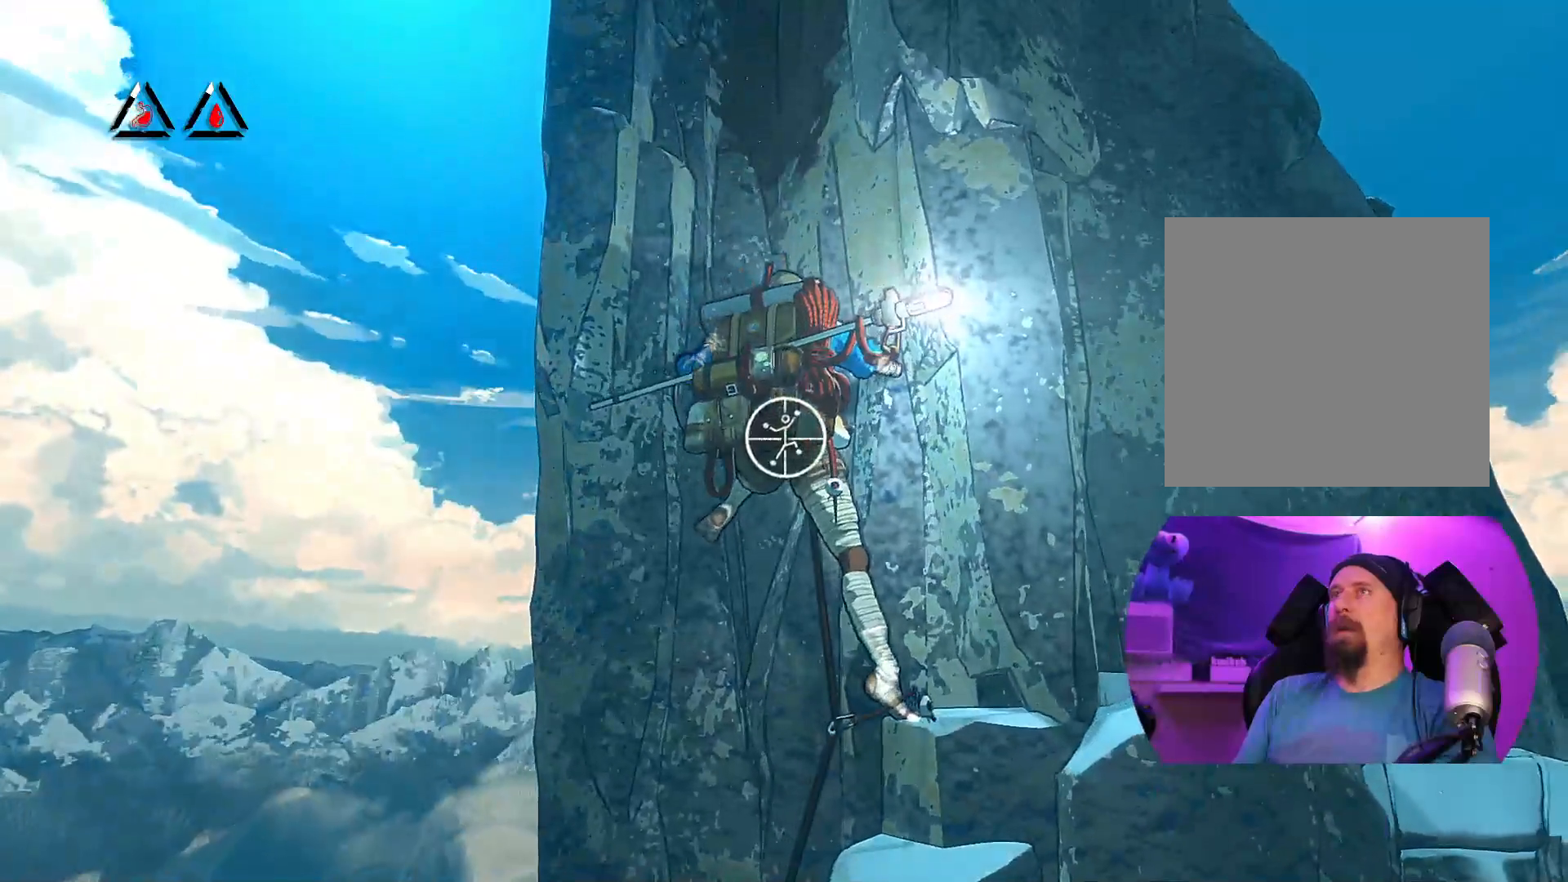
{"buttons": ["R1"], "left_stick": "center", "right_stick": "down-left", "events": [[200, "right_stick", "down-left"], [300, "right_stick", "center"], [500, "right_stick", "down-left"]]}
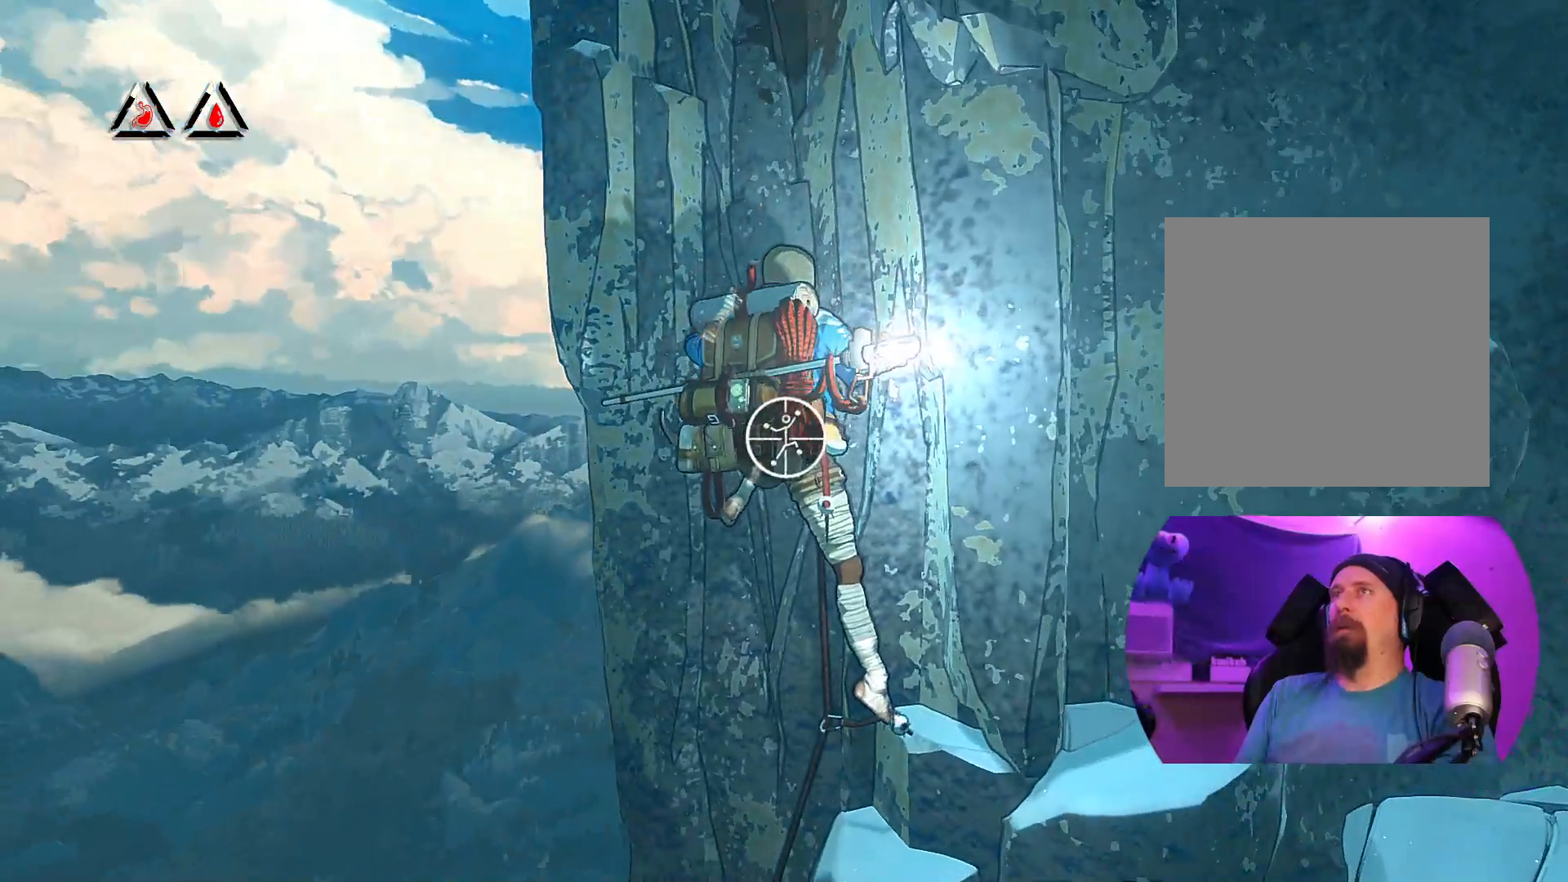
{"buttons": ["R1"], "left_stick": "center", "right_stick": "down-right", "events": [[200, "right_stick", "center"], [417, "right_stick", "down-right"]]}
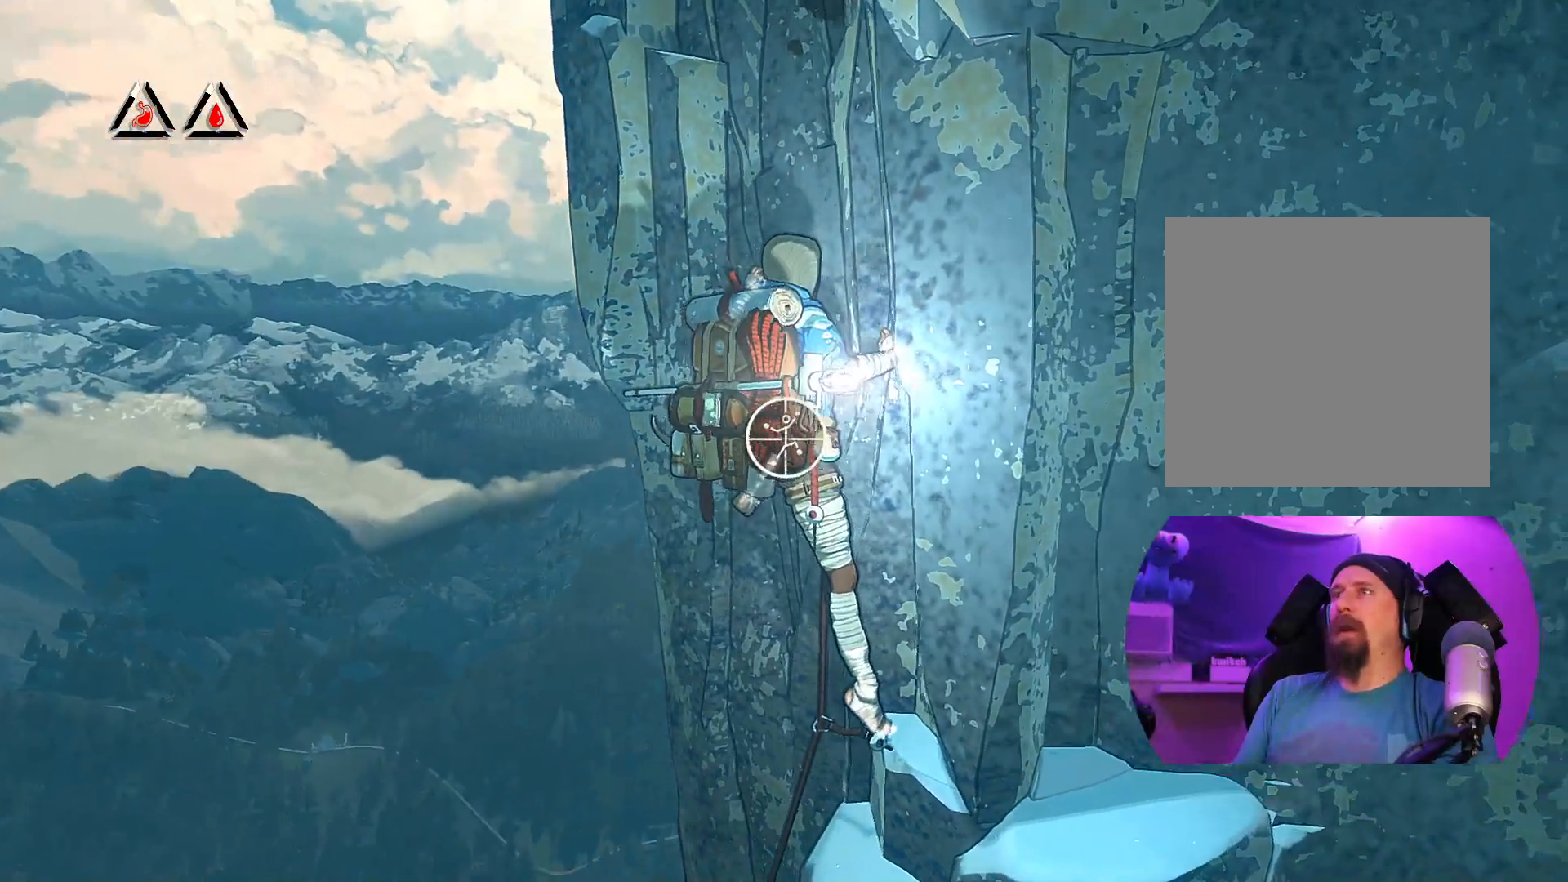
{"buttons": ["R1"], "left_stick": "center", "right_stick": "up", "events": [[150, "right_stick", "center"], [500, "right_stick", "up"]]}
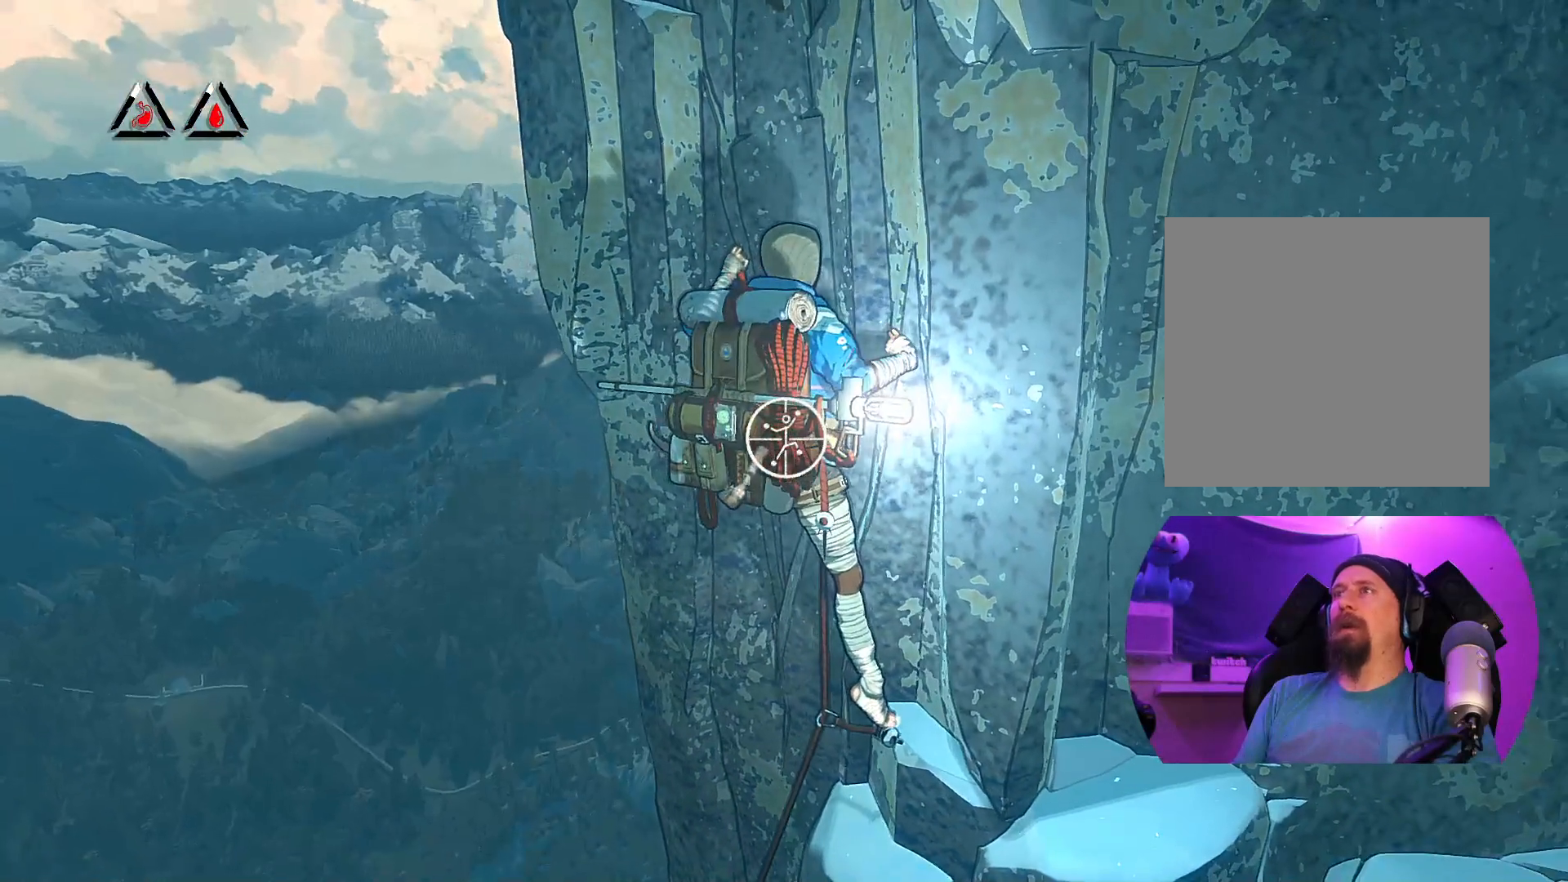
{"buttons": ["R1"], "left_stick": "up-right", "right_stick": "center", "events": [[50, "right_stick", "center"], [417, "left_stick", "right"], [500, "left_stick", "up-right"]]}
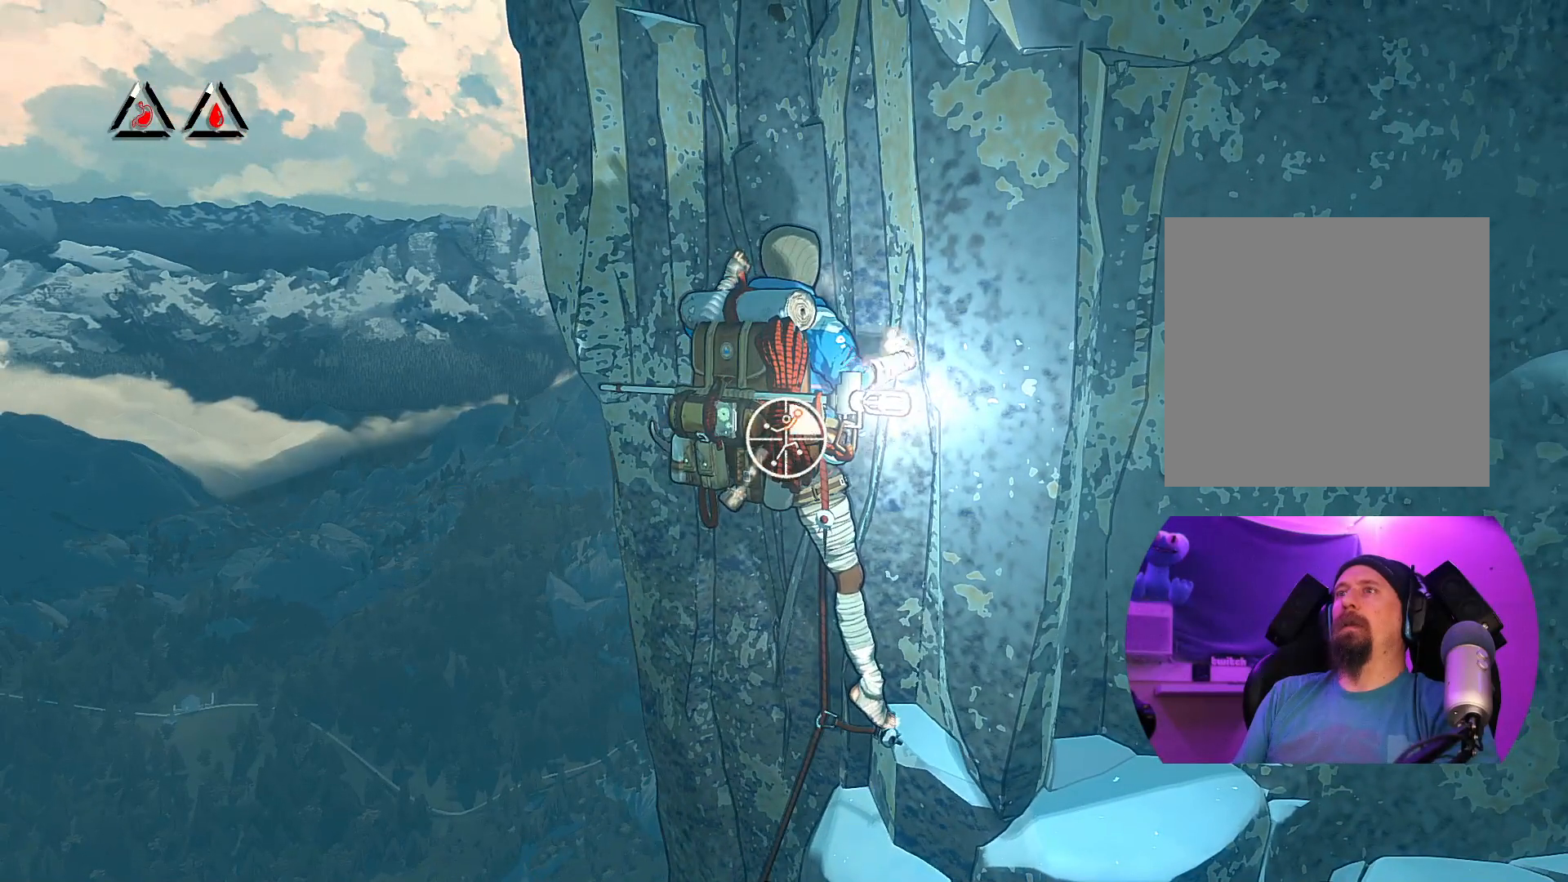
{"buttons": [], "left_stick": "up-left", "right_stick": "center", "events": [[267, "R1", "up"], [300, "left_stick", "up"], [500, "left_stick", "up-left"]]}
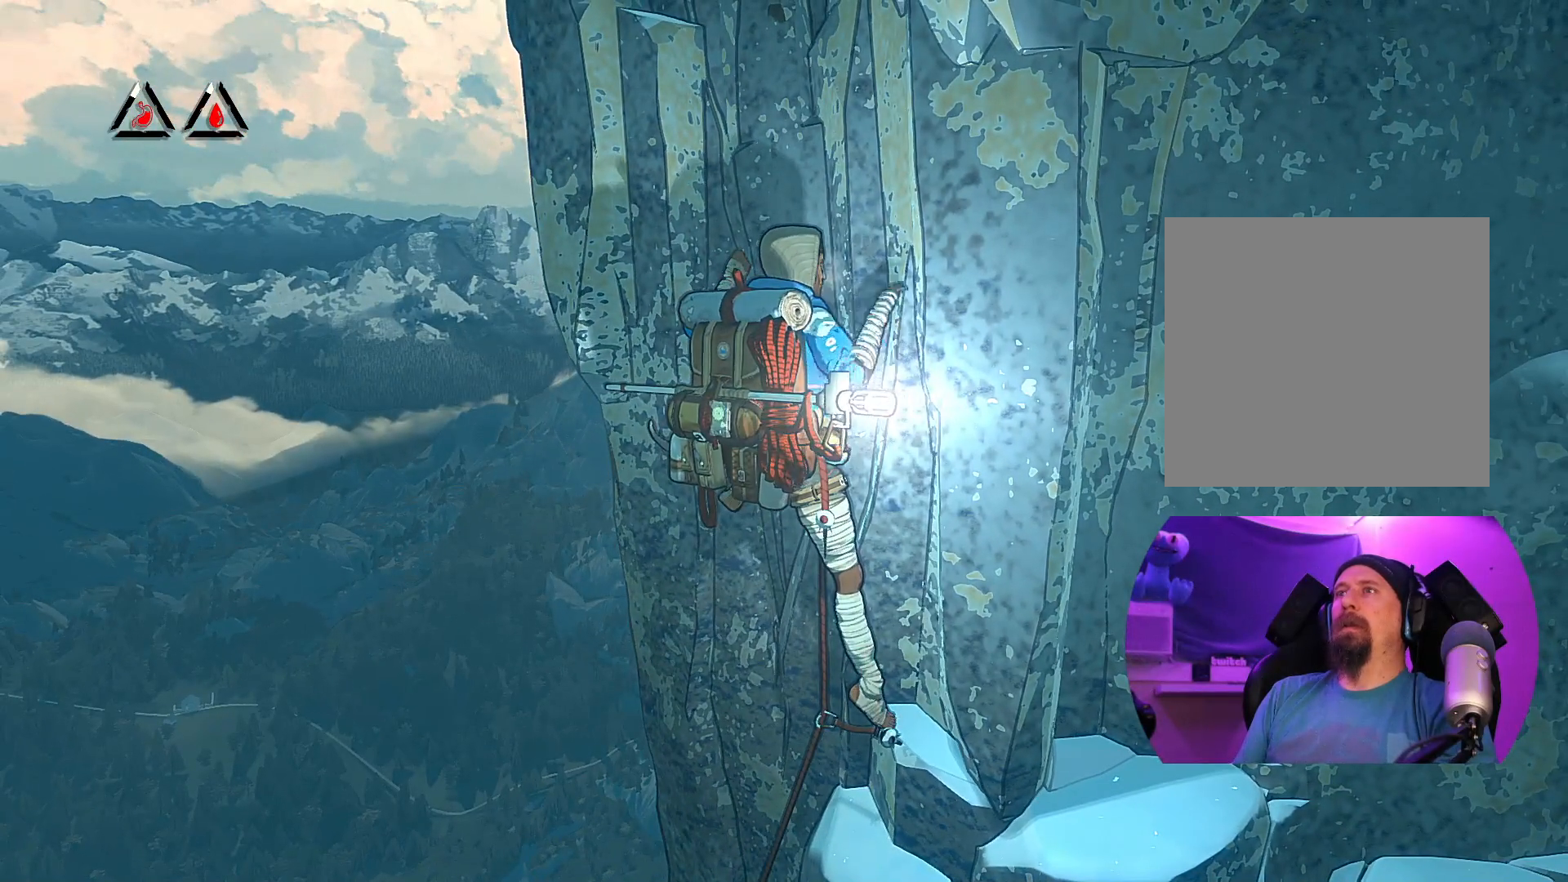
{"buttons": [], "left_stick": "up-left", "right_stick": "center", "events": []}
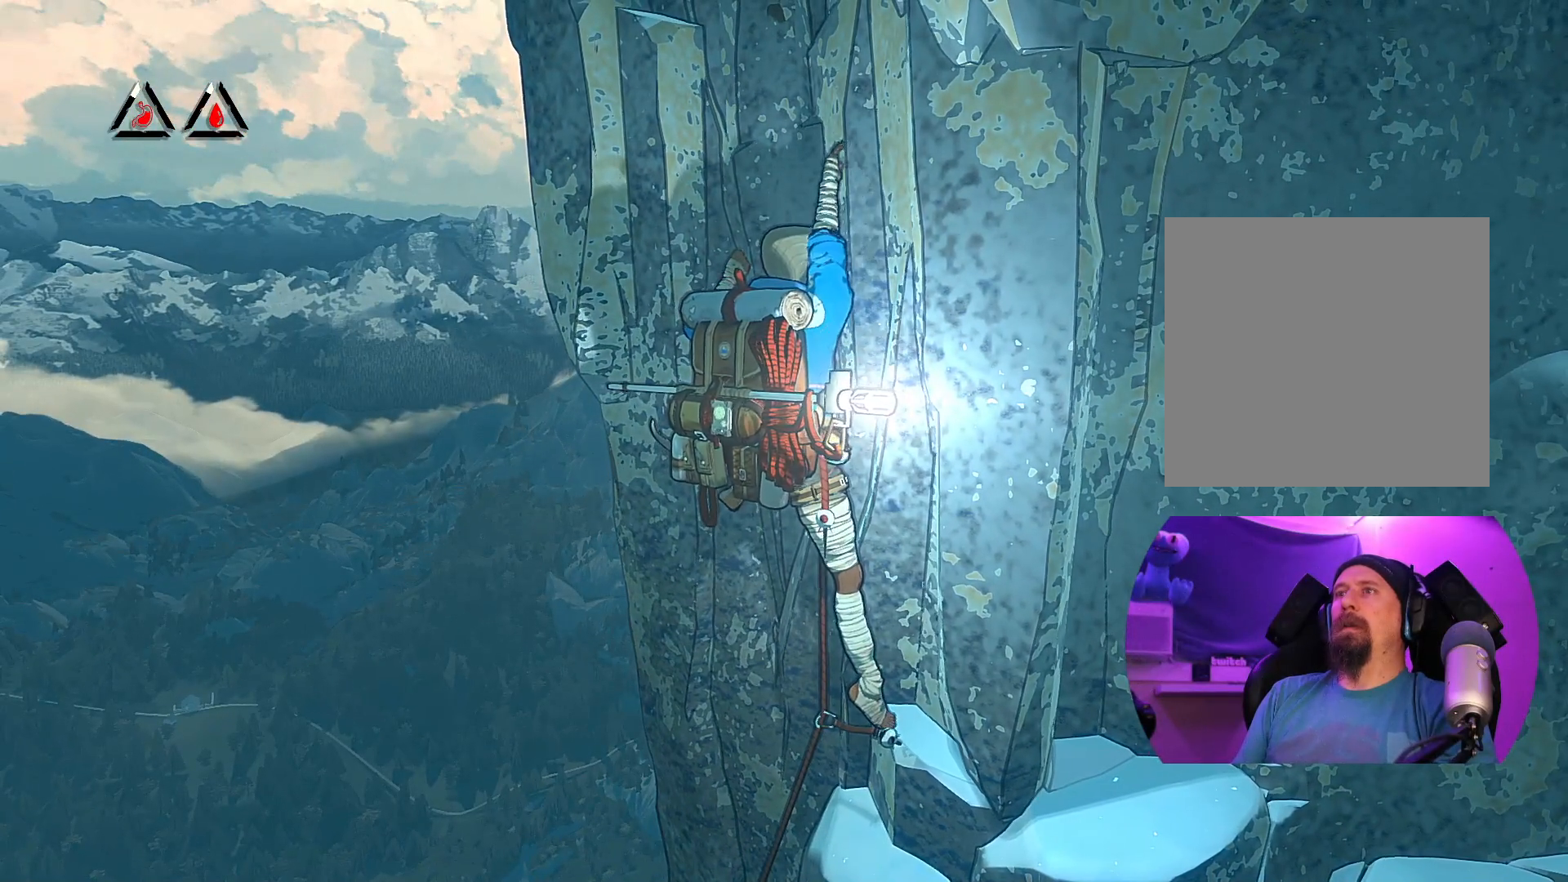
{"buttons": [], "left_stick": "up-left", "right_stick": "center", "events": []}
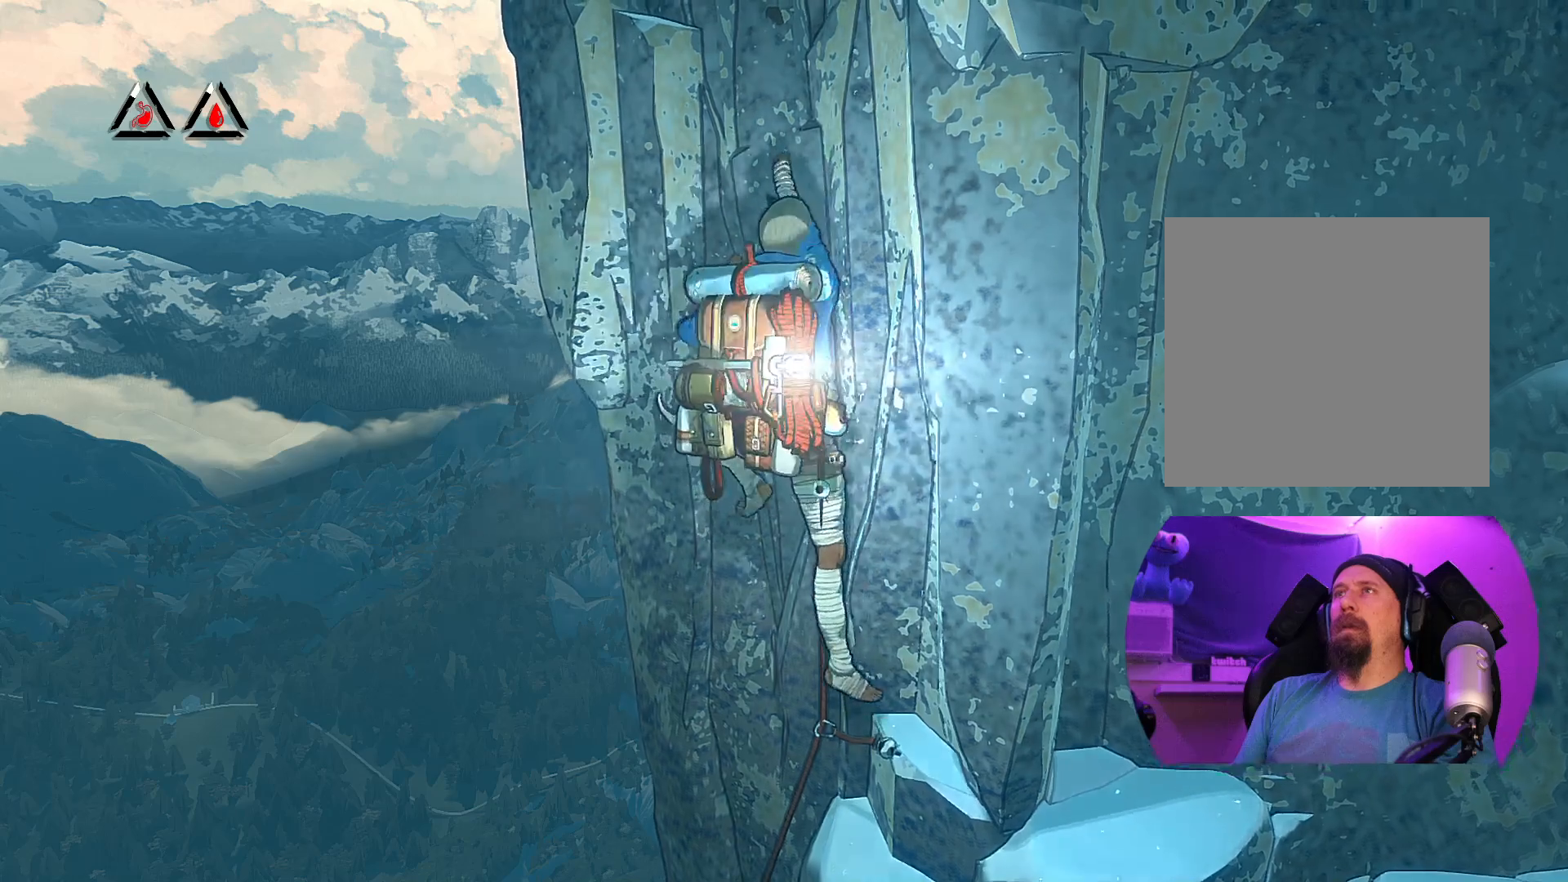
{"buttons": [], "left_stick": "up", "right_stick": "center", "events": [[417, "left_stick", "up"]]}
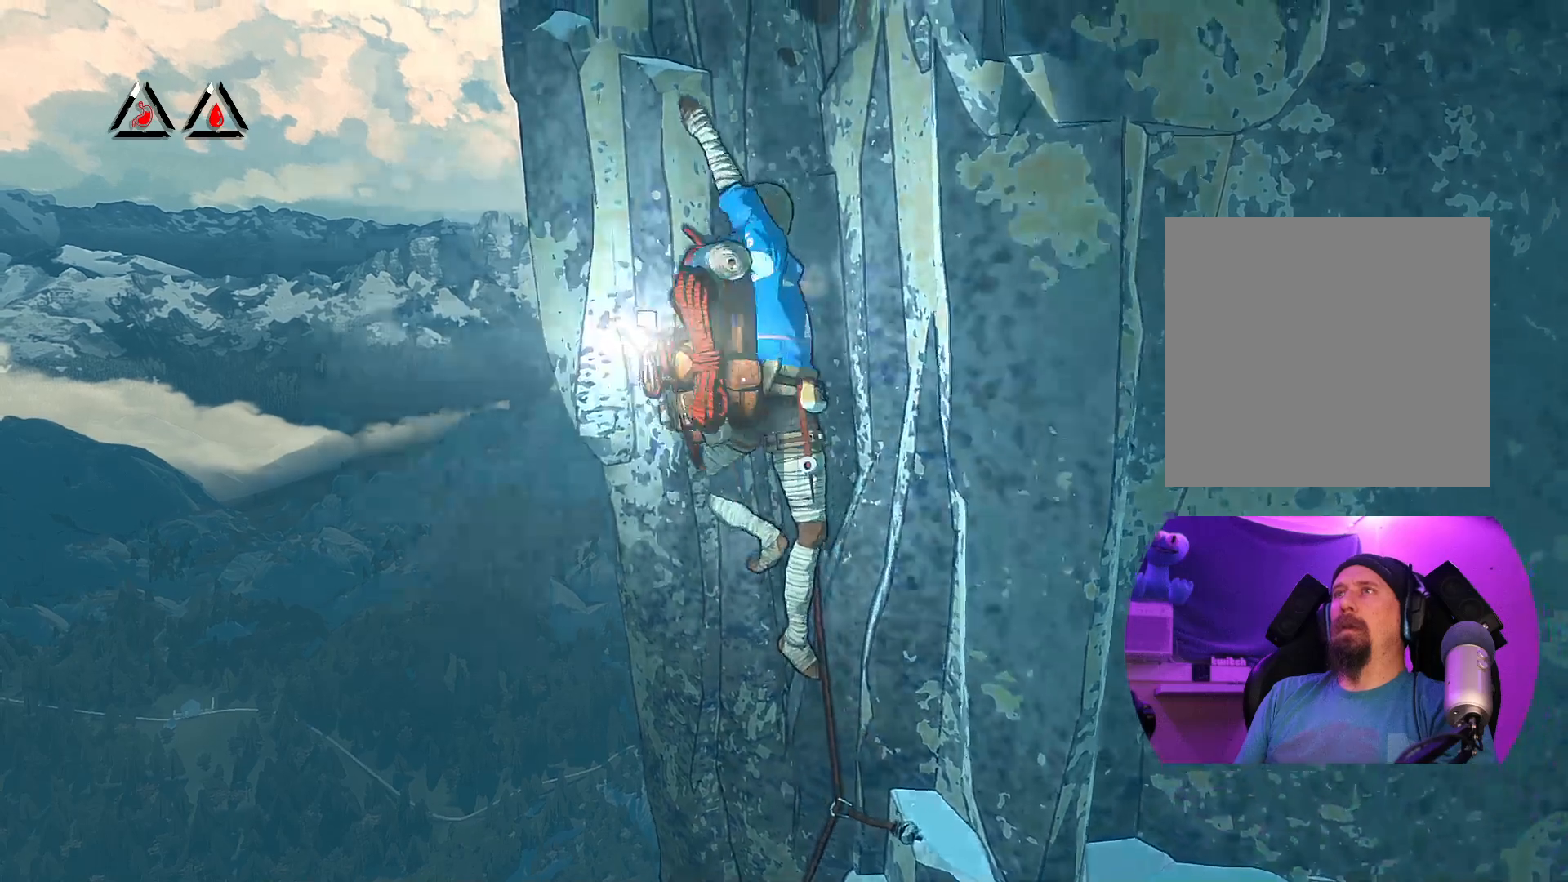
{"buttons": [], "left_stick": "up", "right_stick": "center", "events": []}
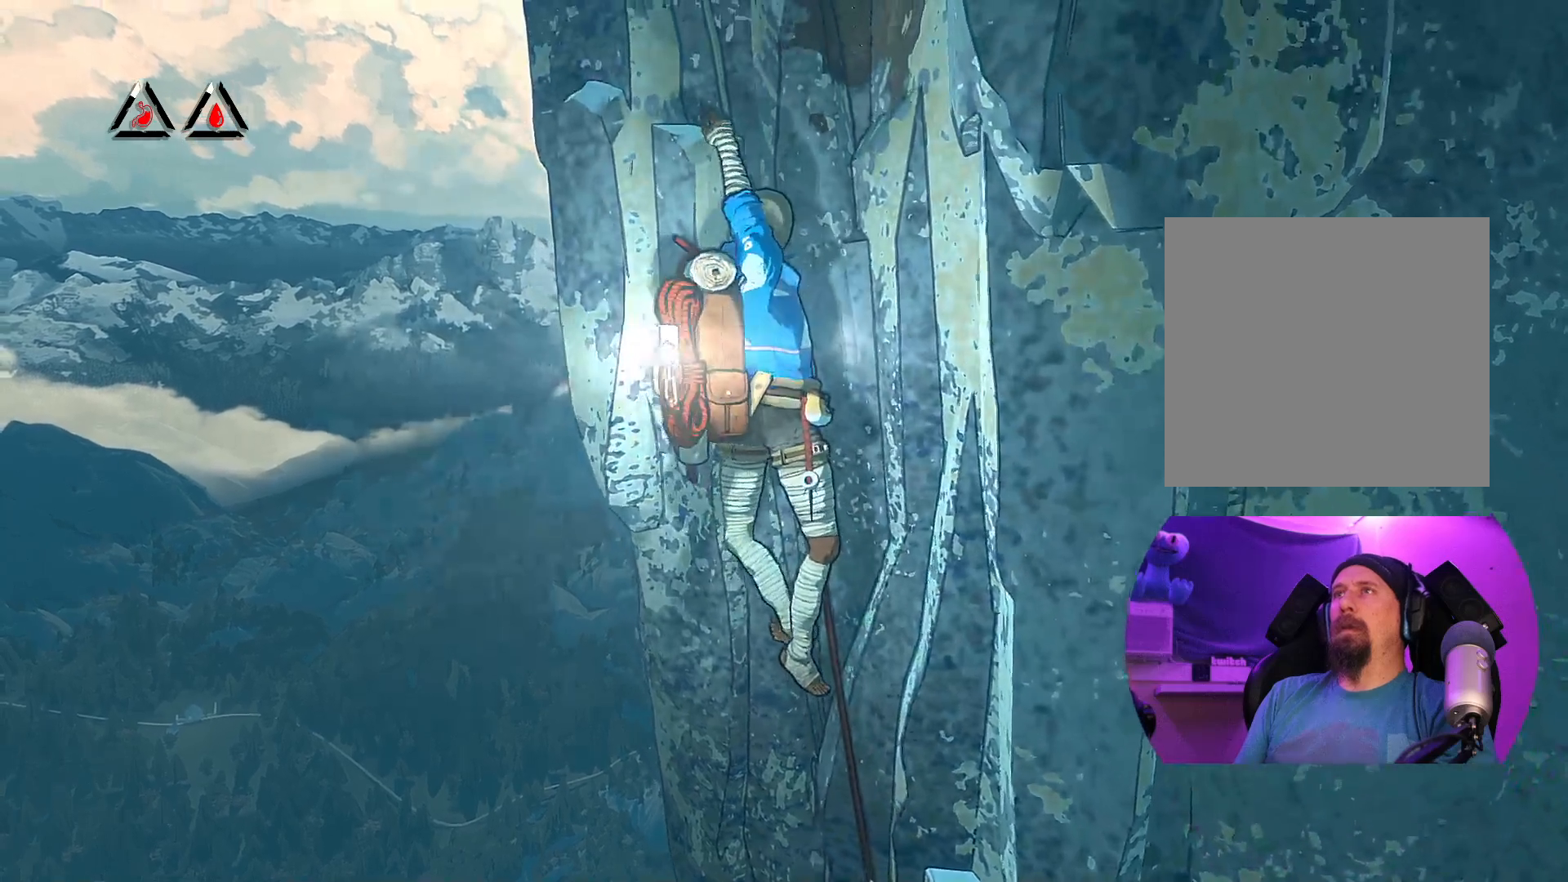
{"buttons": ["R1"], "left_stick": "up", "right_stick": "center", "events": [[150, "R1", "down"]]}
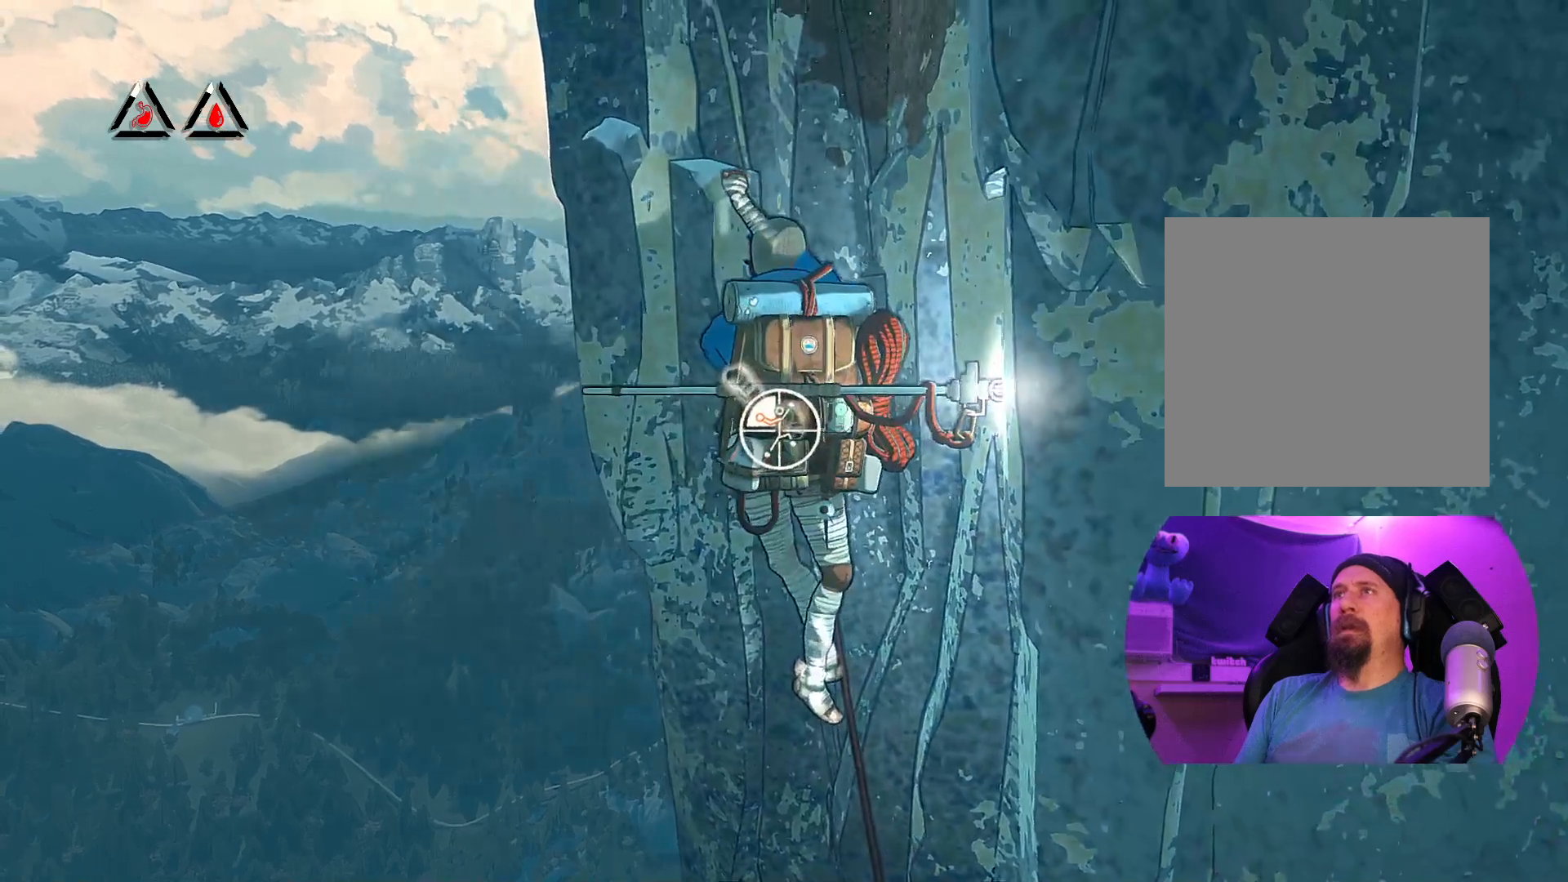
{"buttons": ["R1"], "left_stick": "down-right", "right_stick": "center", "events": [[50, "left_stick", "center"], [183, "left_stick", "down"], [350, "left_stick", "down-right"]]}
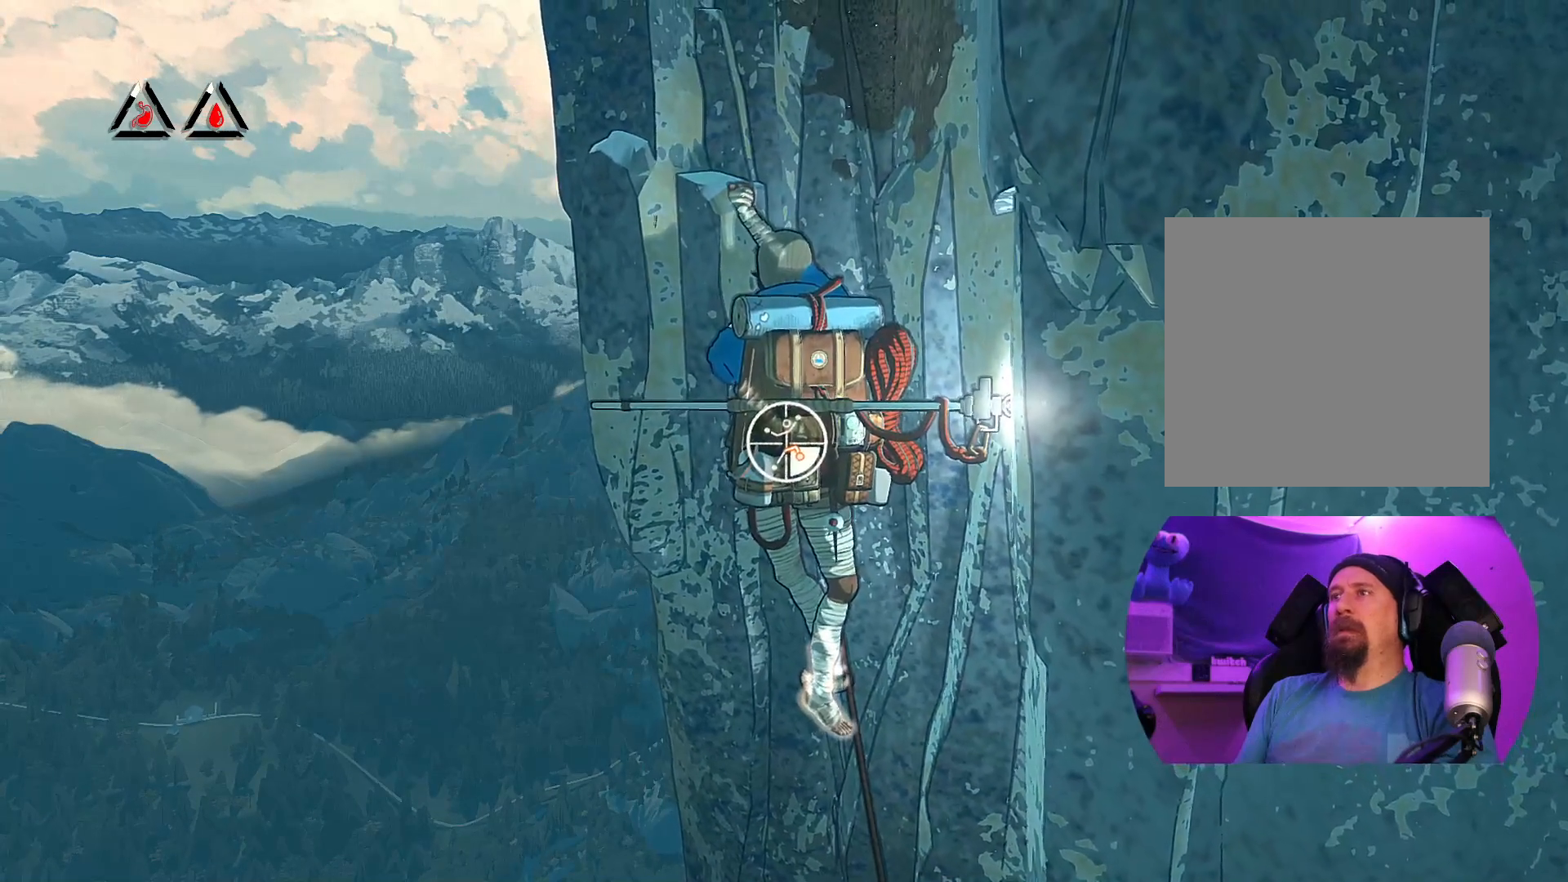
{"buttons": [], "left_stick": "up-right", "right_stick": "center", "events": [[333, "R1", "up"], [483, "left_stick", "up-right"]]}
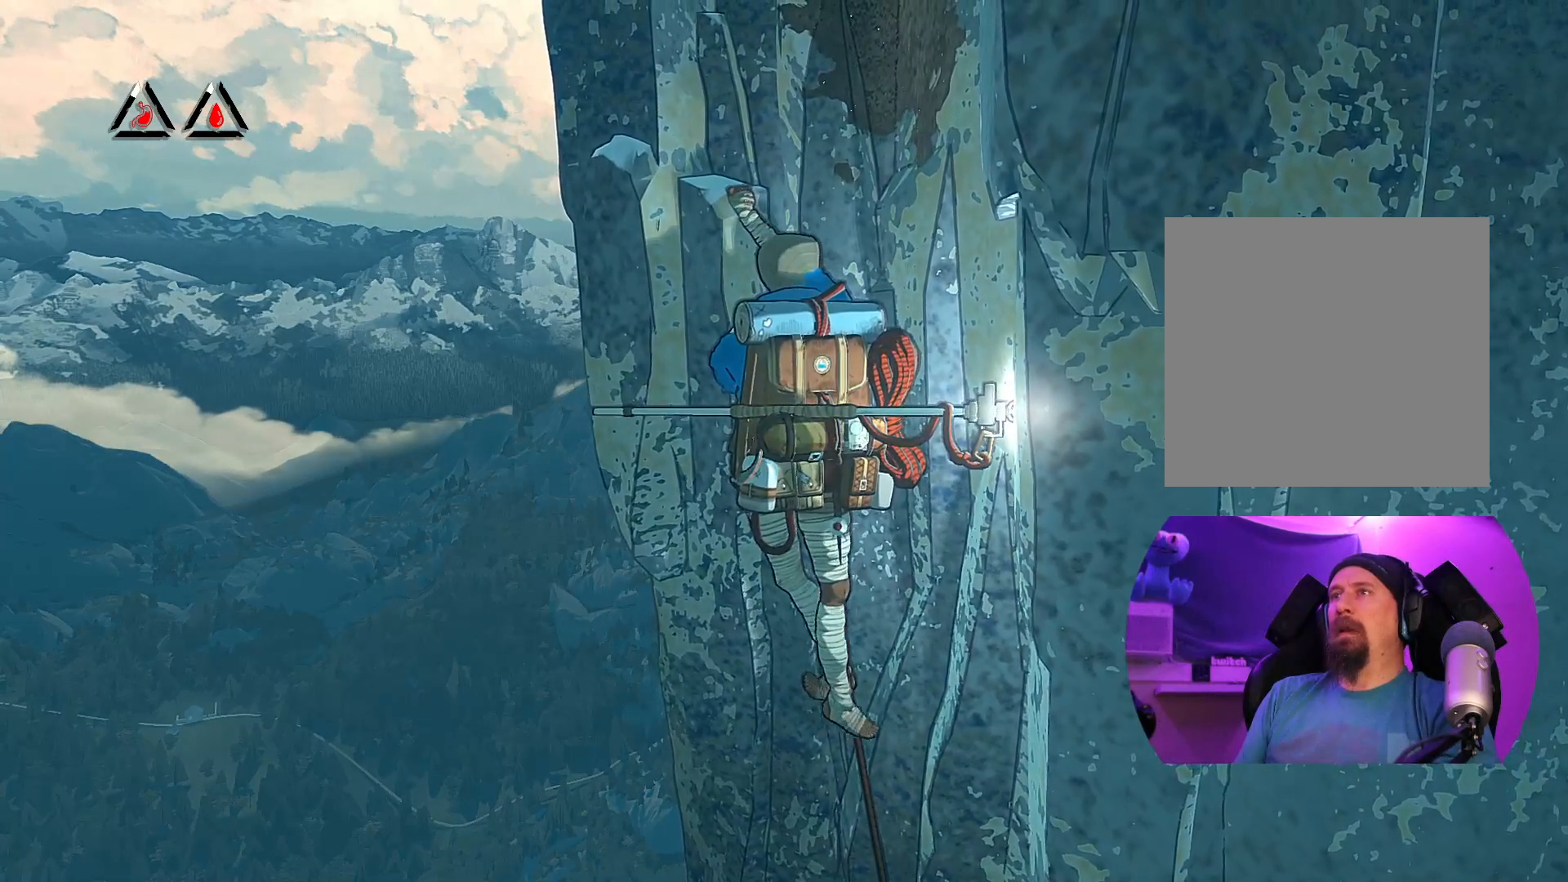
{"buttons": [], "left_stick": "up", "right_stick": "center", "events": [[183, "left_stick", "up"]]}
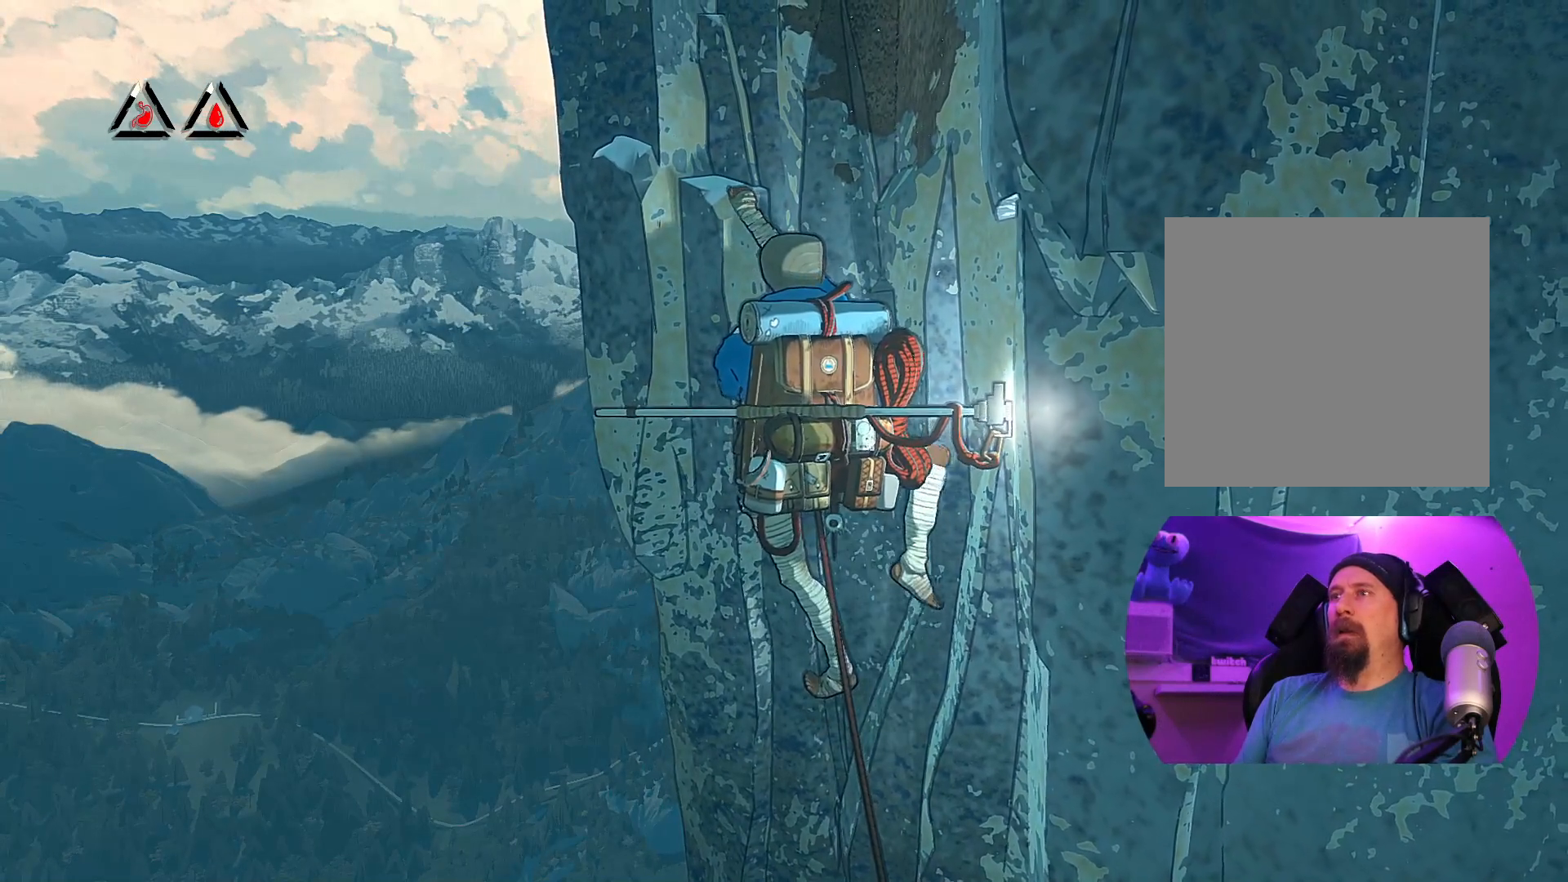
{"buttons": ["R1"], "left_stick": "center", "right_stick": "center", "events": [[100, "left_stick", "center"], [317, "R1", "down"]]}
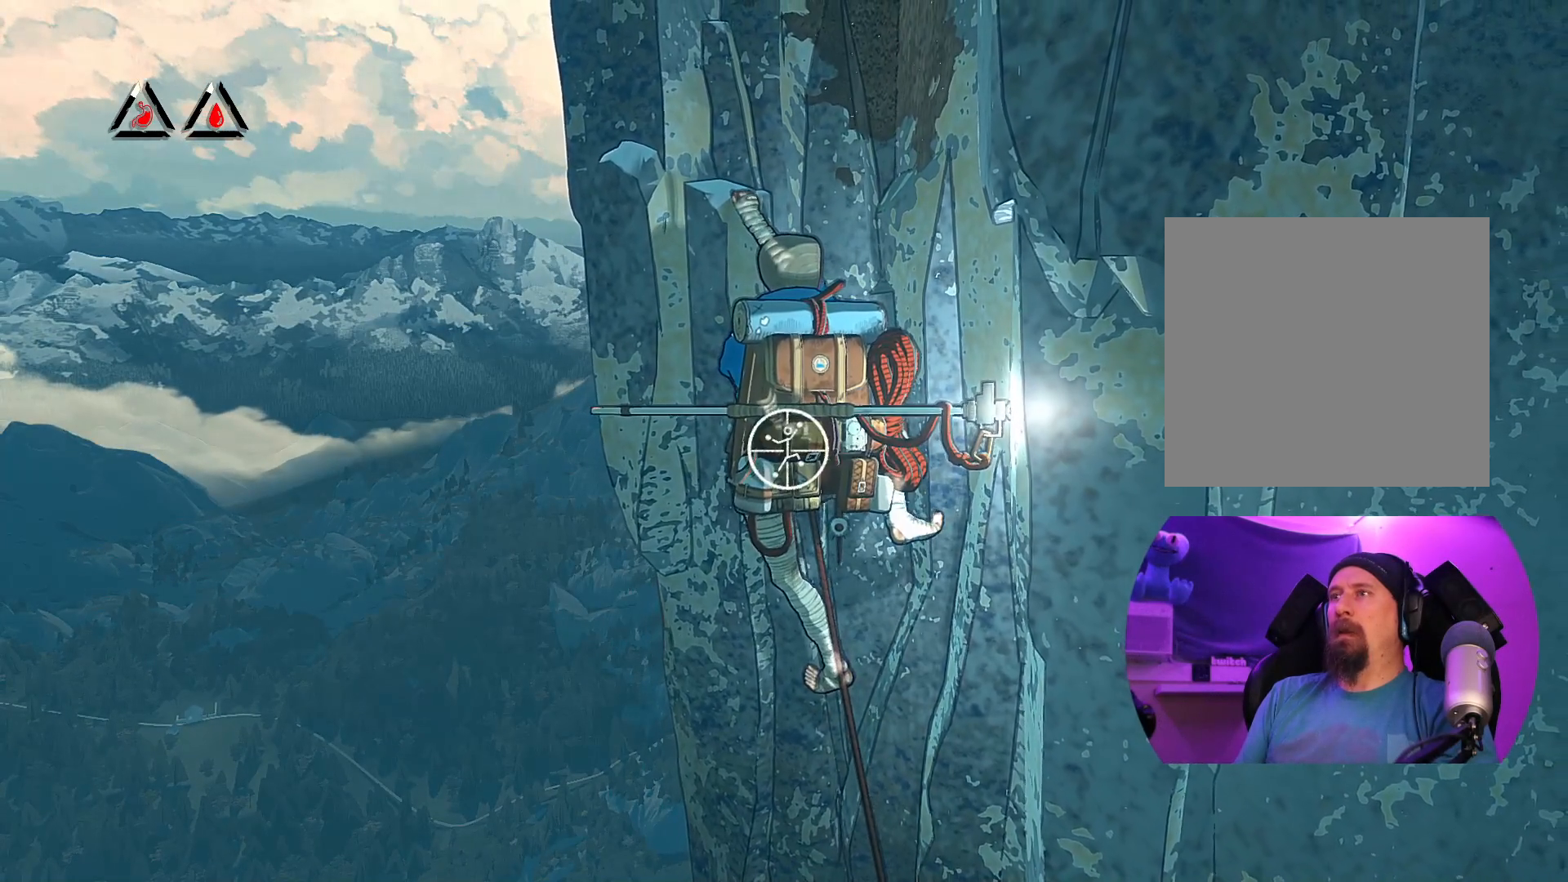
{"buttons": ["R1"], "left_stick": "center", "right_stick": "down", "events": [[367, "right_stick", "down"]]}
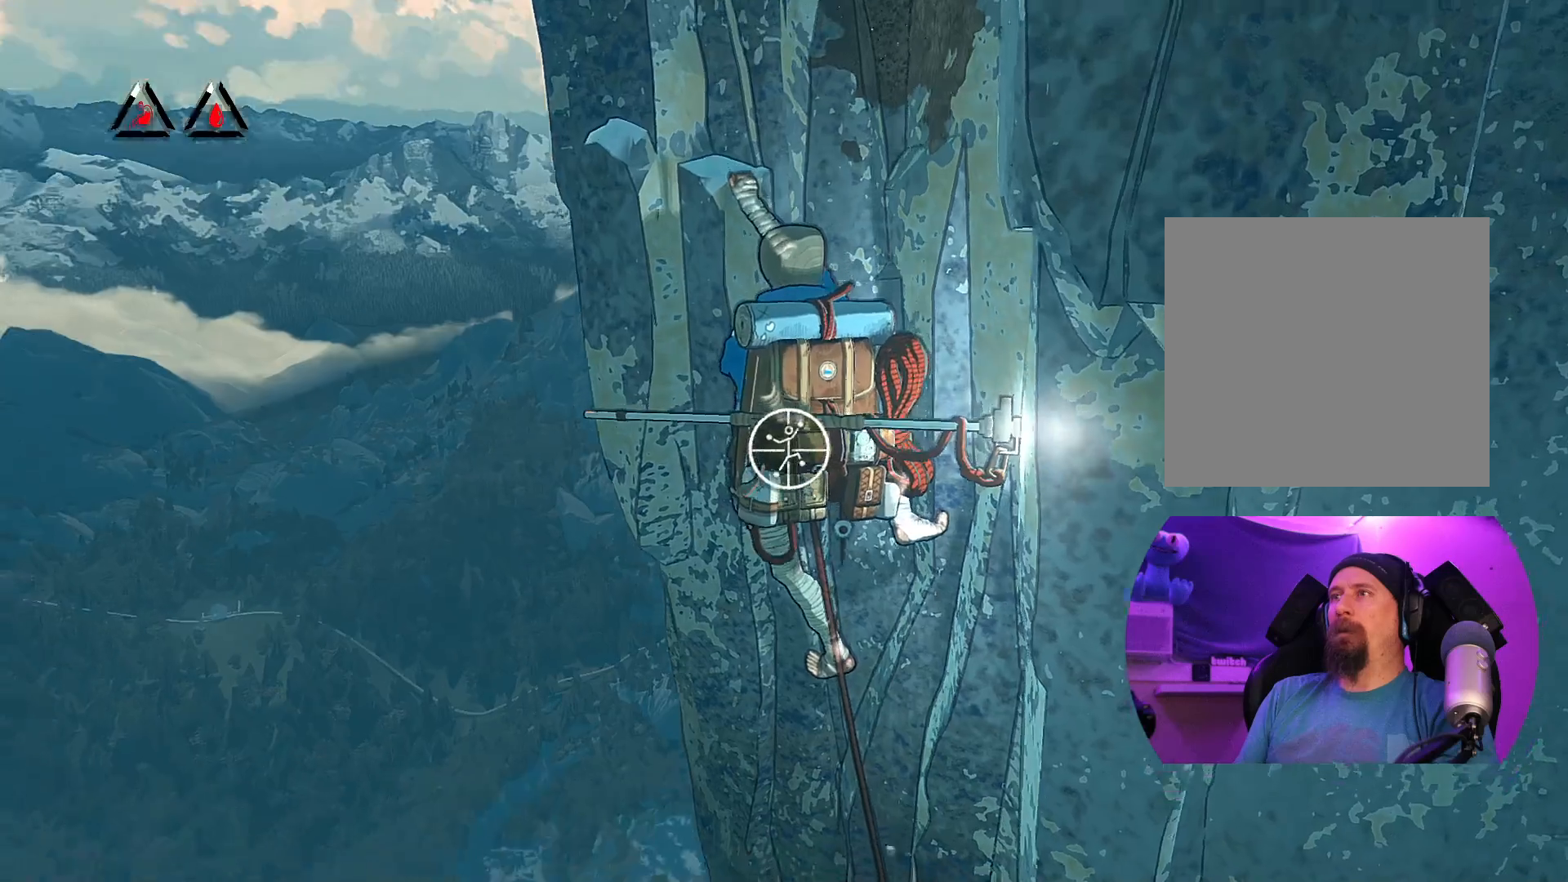
{"buttons": ["R1"], "left_stick": "center", "right_stick": "up-left", "events": [[17, "right_stick", "down-right"], [283, "right_stick", "center"], [367, "right_stick", "up-left"]]}
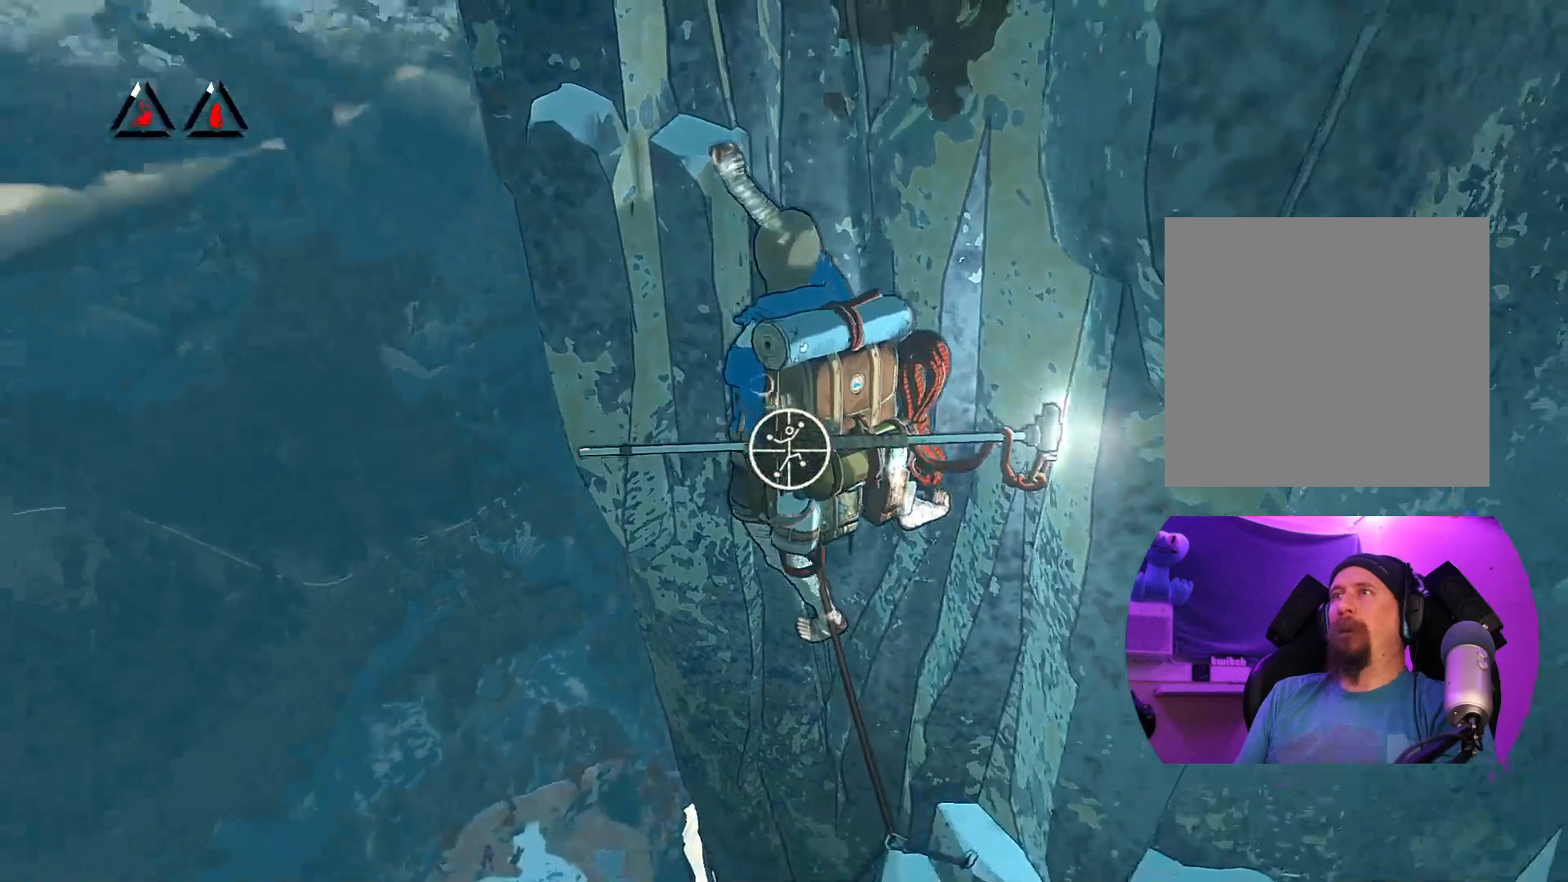
{"buttons": ["R1"], "left_stick": "center", "right_stick": "right", "events": [[367, "right_stick", "right"]]}